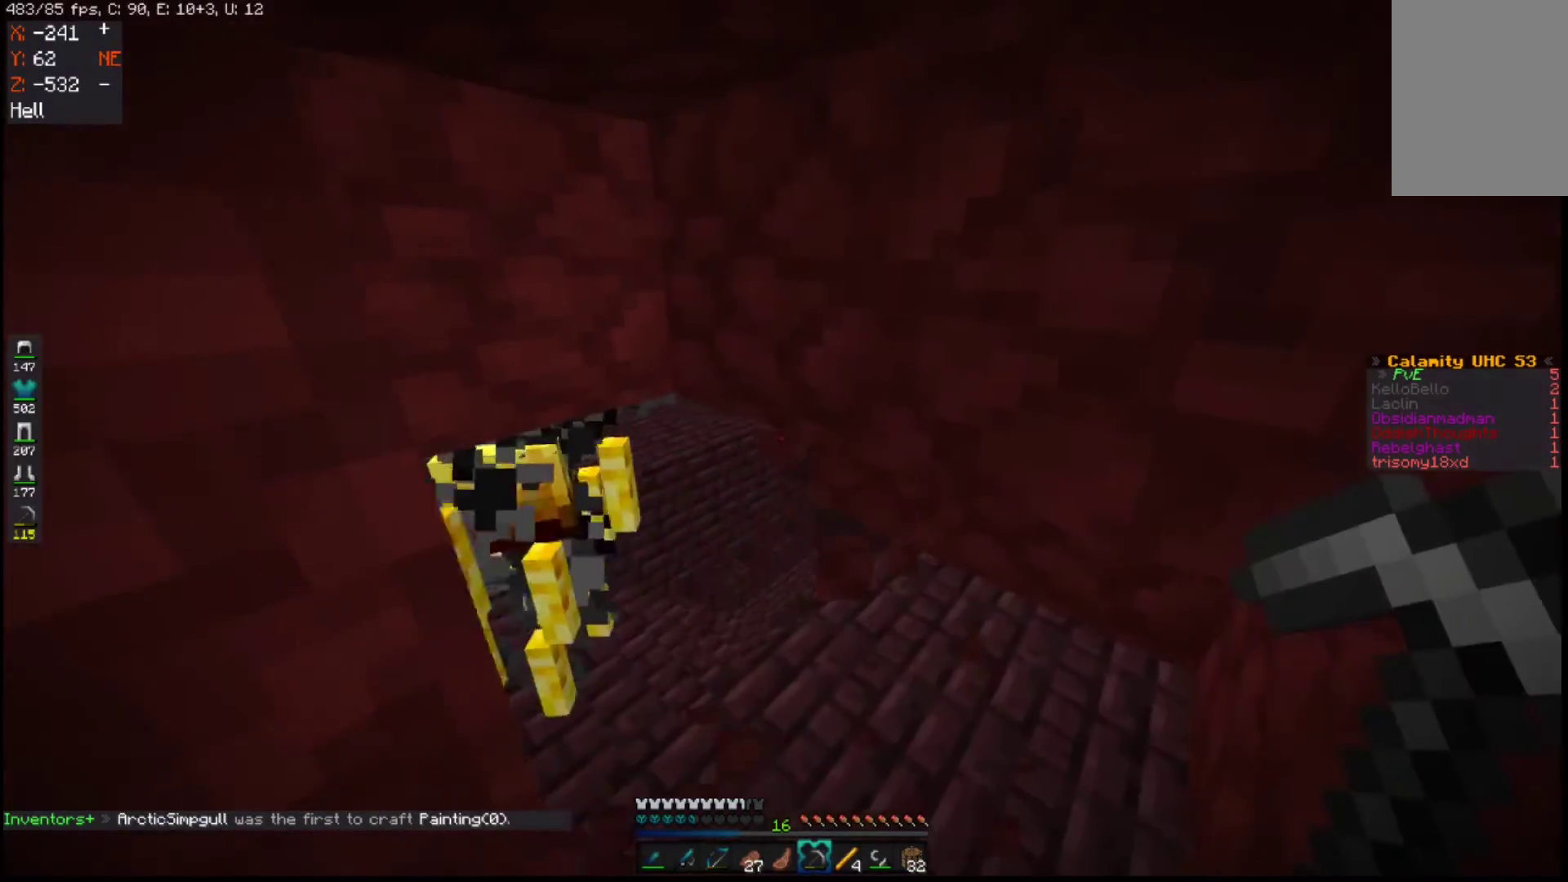
Gameplay with keyboard and mouse; each line is a JSON object with the keys and mouse buttons held at the frame after it. "events" lists presses ("down") and releases ("up") of "a", "d", "s", "space", "w", "mouse_left" and "mouse_right" between this image and that frame as [ms after this image, input, new state], when the widget could be followed in between. "mouse_left", "mouse_right" = the "left", "right" buttons of the "mouse" list. No other keys are recorded. Fast repeated clicks can show as one long hold. Mouse movement is not recorded.
{"keys": ["a", "s"], "mouse": [], "events": []}
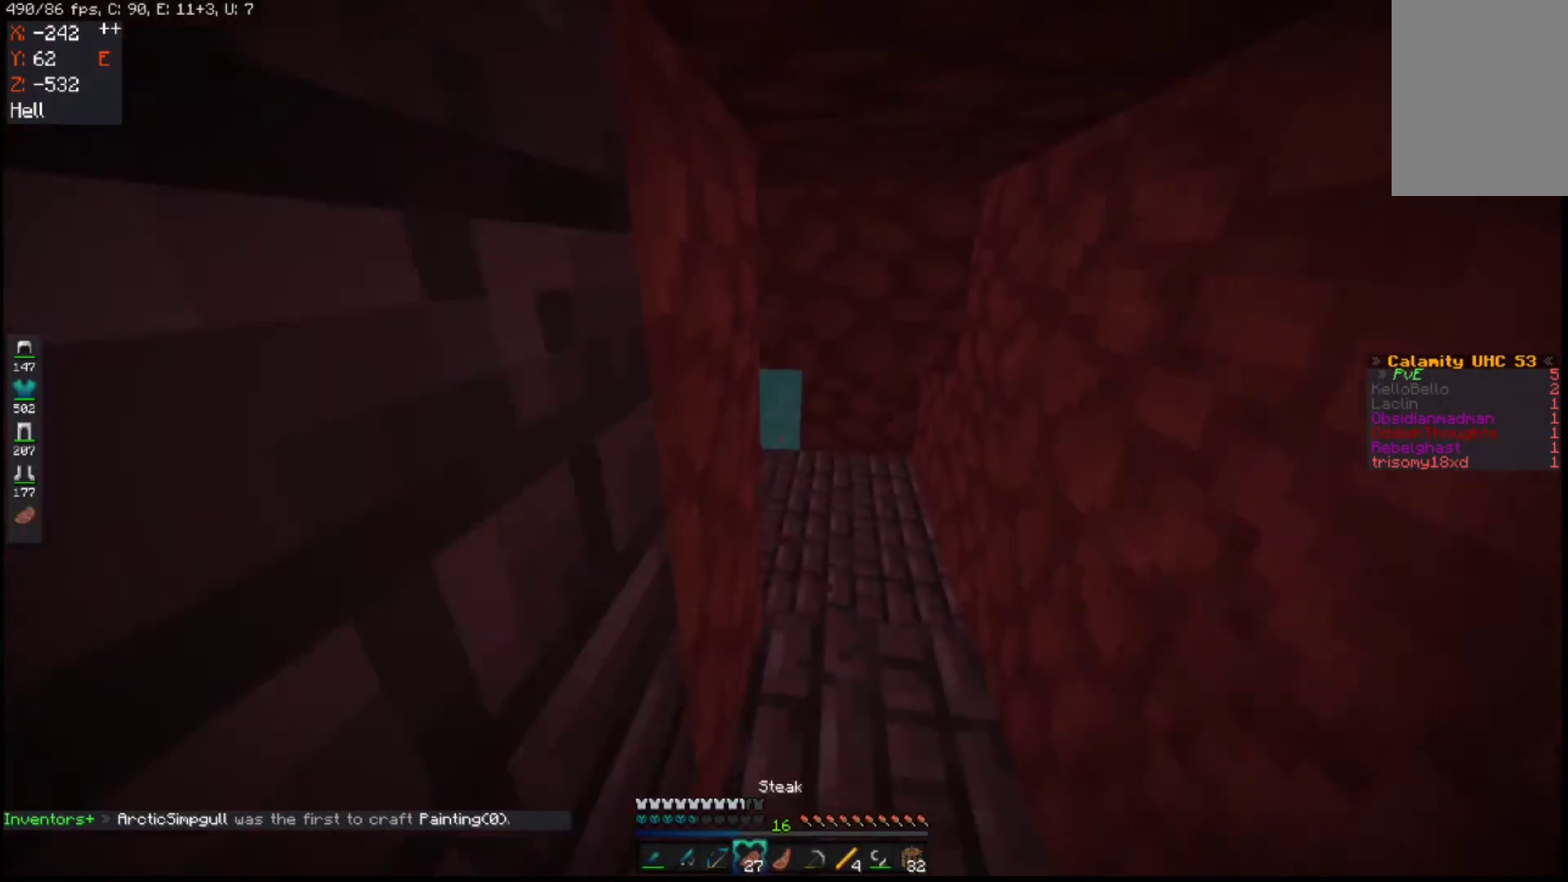
{"keys": ["a"], "mouse": [], "events": [[500, "s", "up"]]}
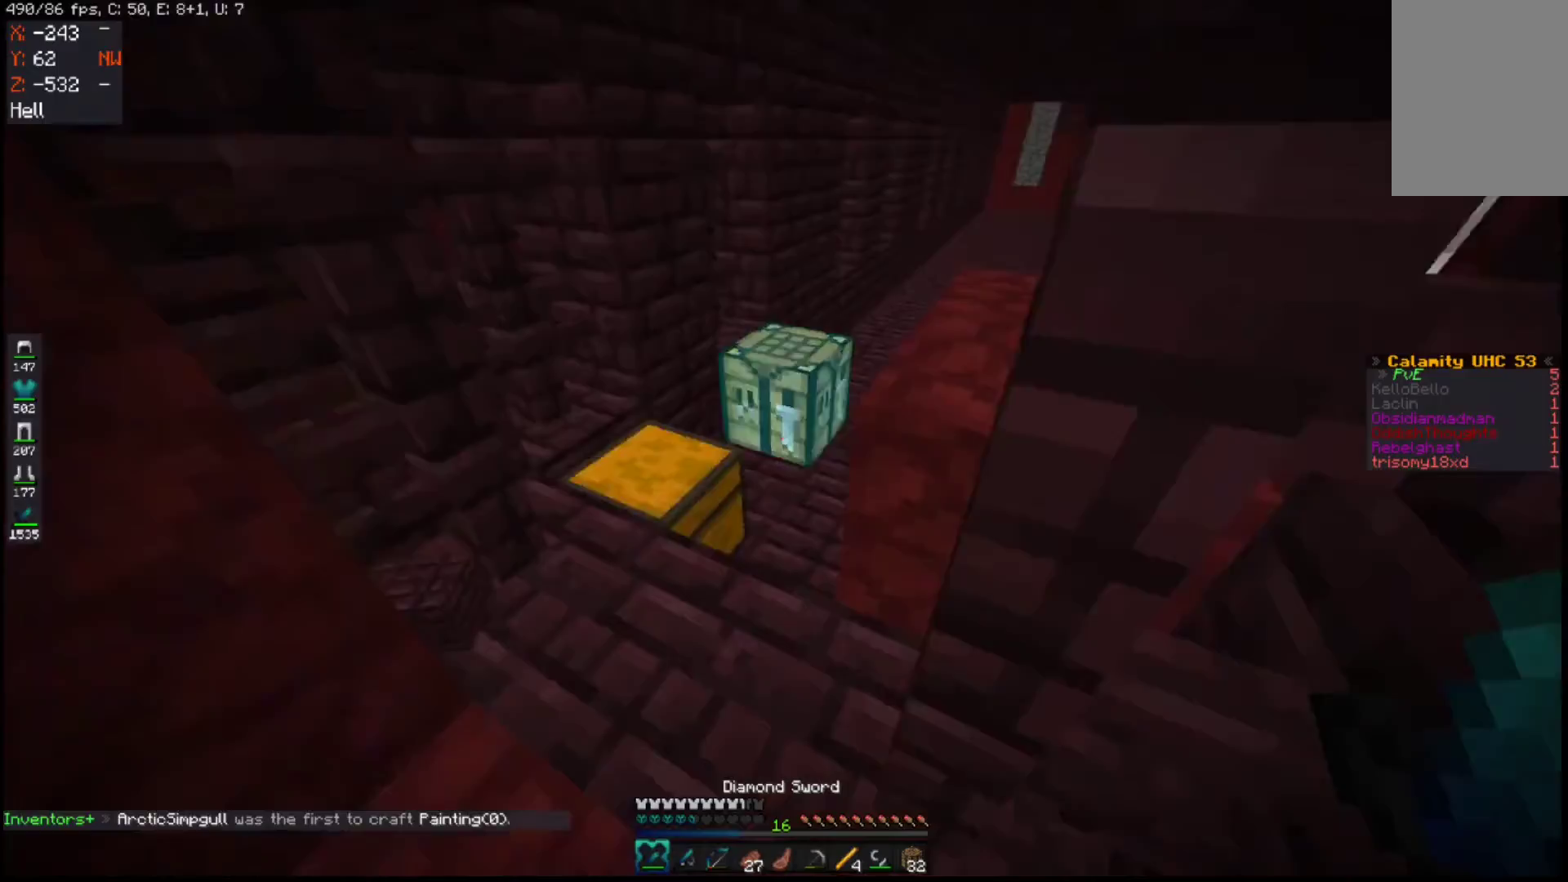
{"keys": ["a", "w"], "mouse": [], "events": [[83, "w", "down"]]}
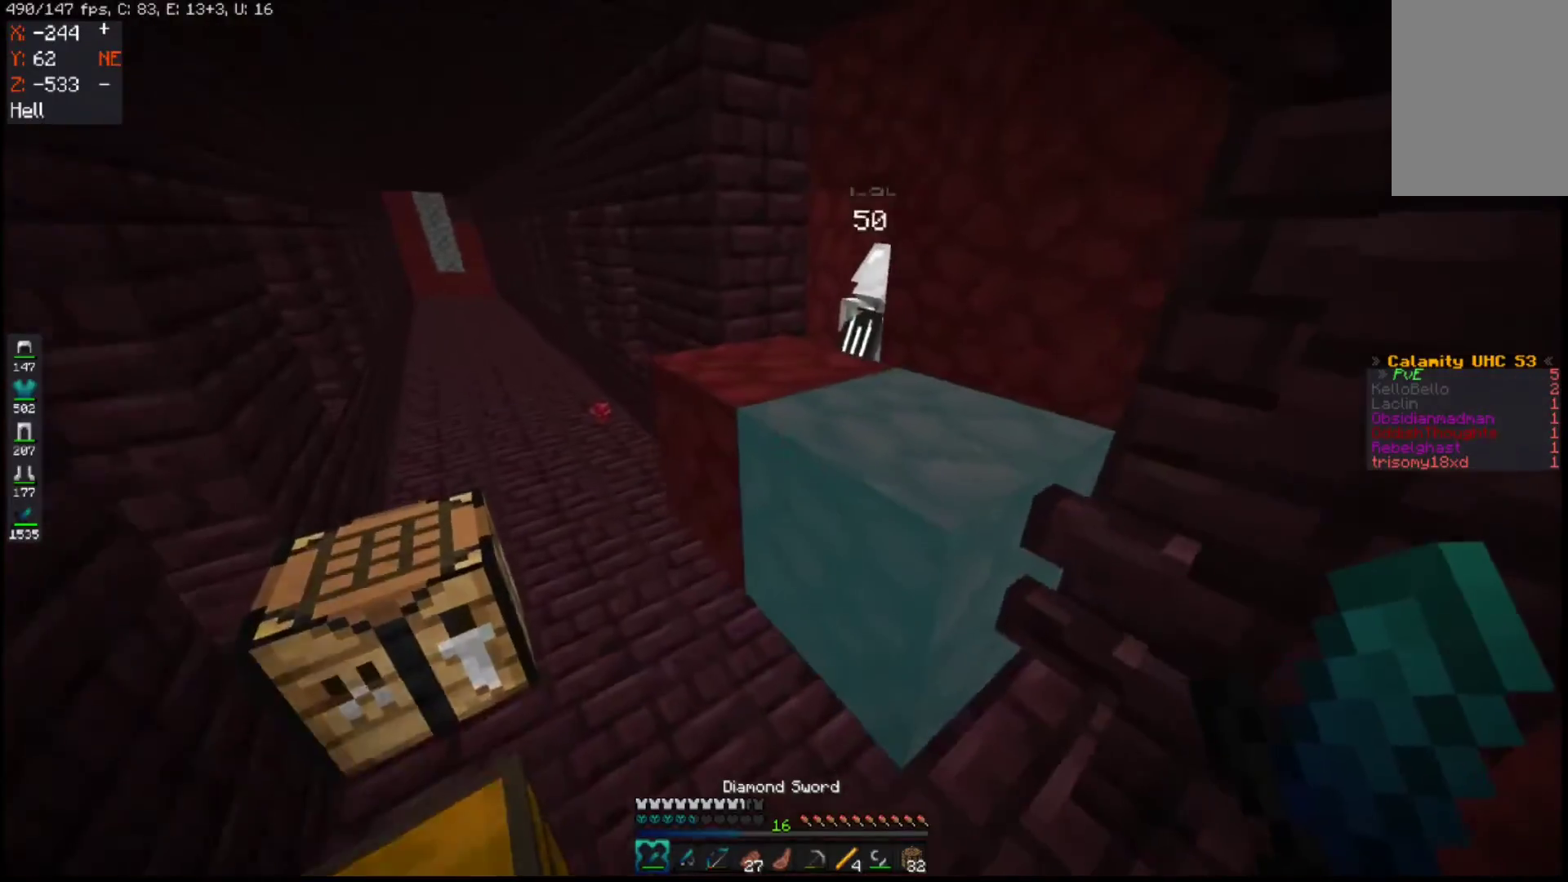
{"keys": ["d", "w"], "mouse": [], "events": [[50, "w", "up"], [133, "d", "down"], [150, "a", "up"], [333, "w", "down"]]}
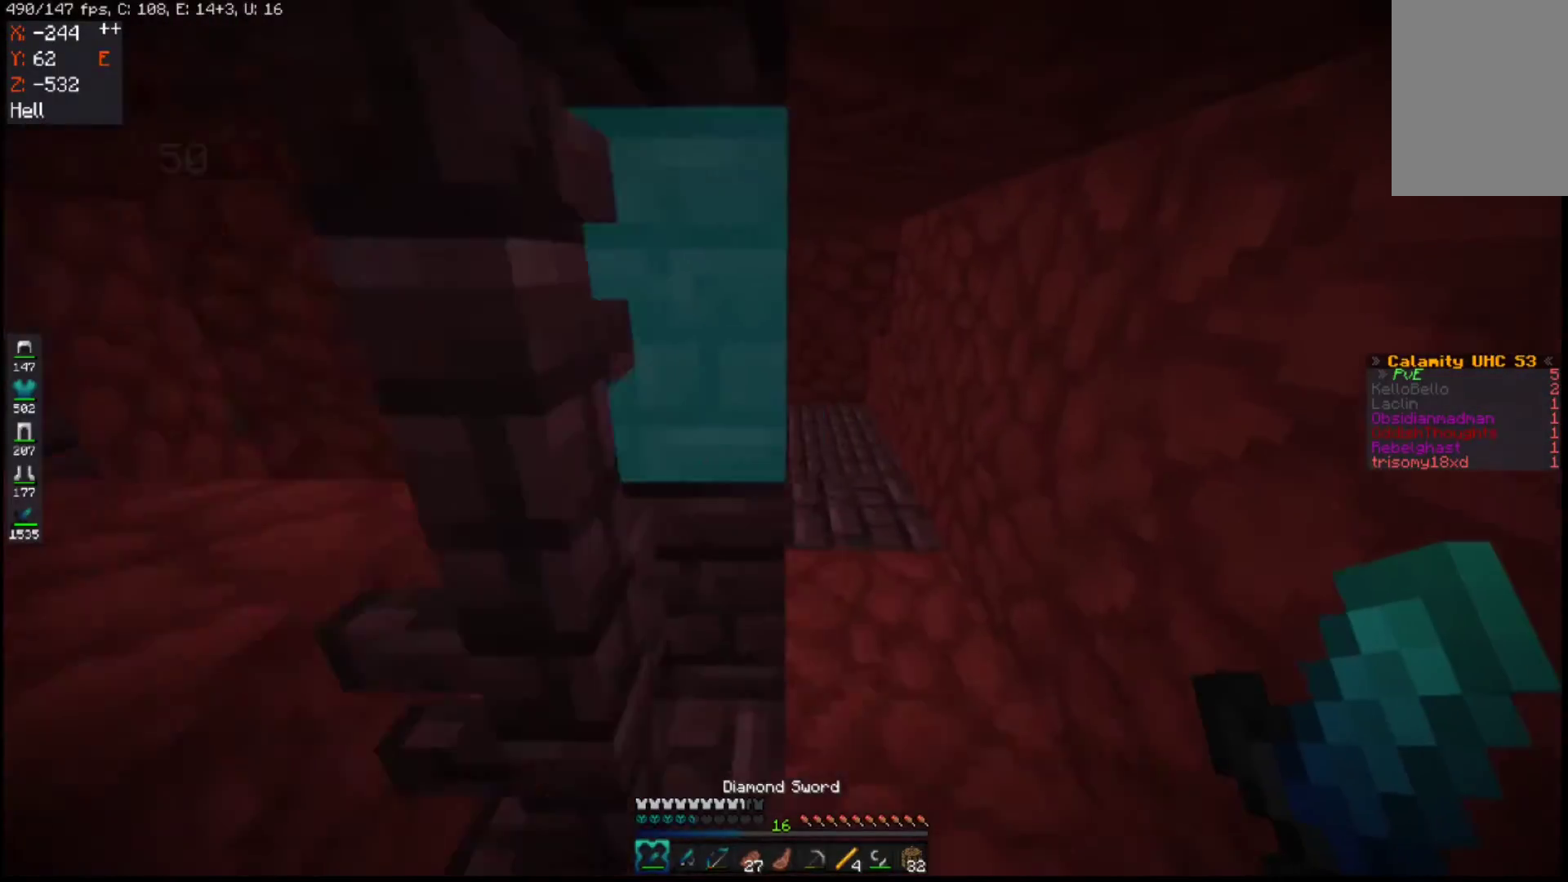
{"keys": ["w"], "mouse": [], "events": [[333, "d", "up"]]}
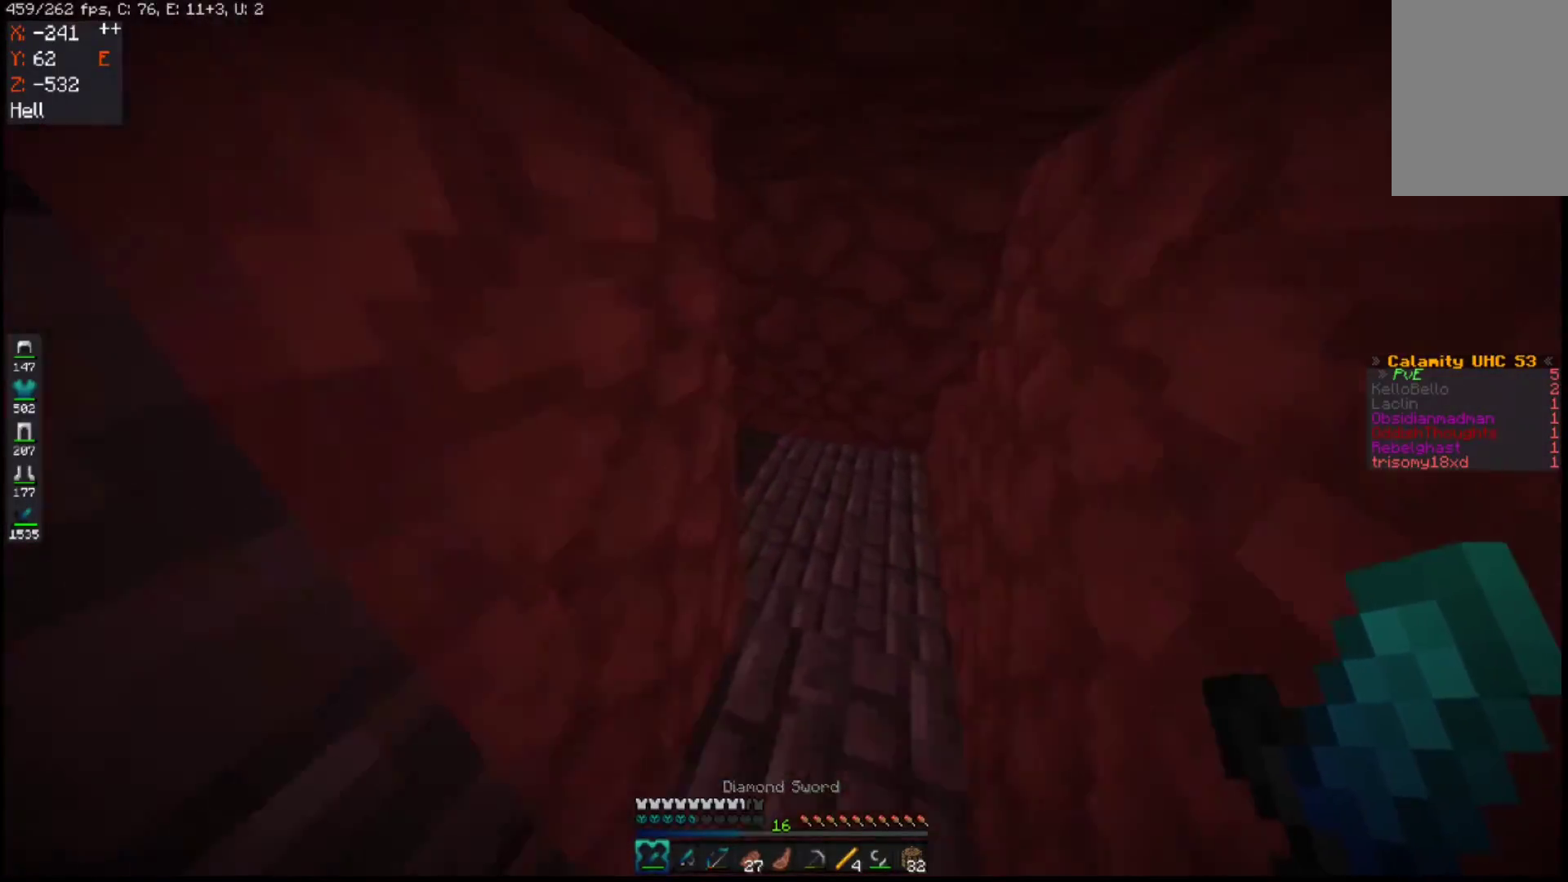
{"keys": ["w"], "mouse": ["left"], "events": [[183, "d", "down"], [333, "d", "up"], [483, "mouse_left", "down"]]}
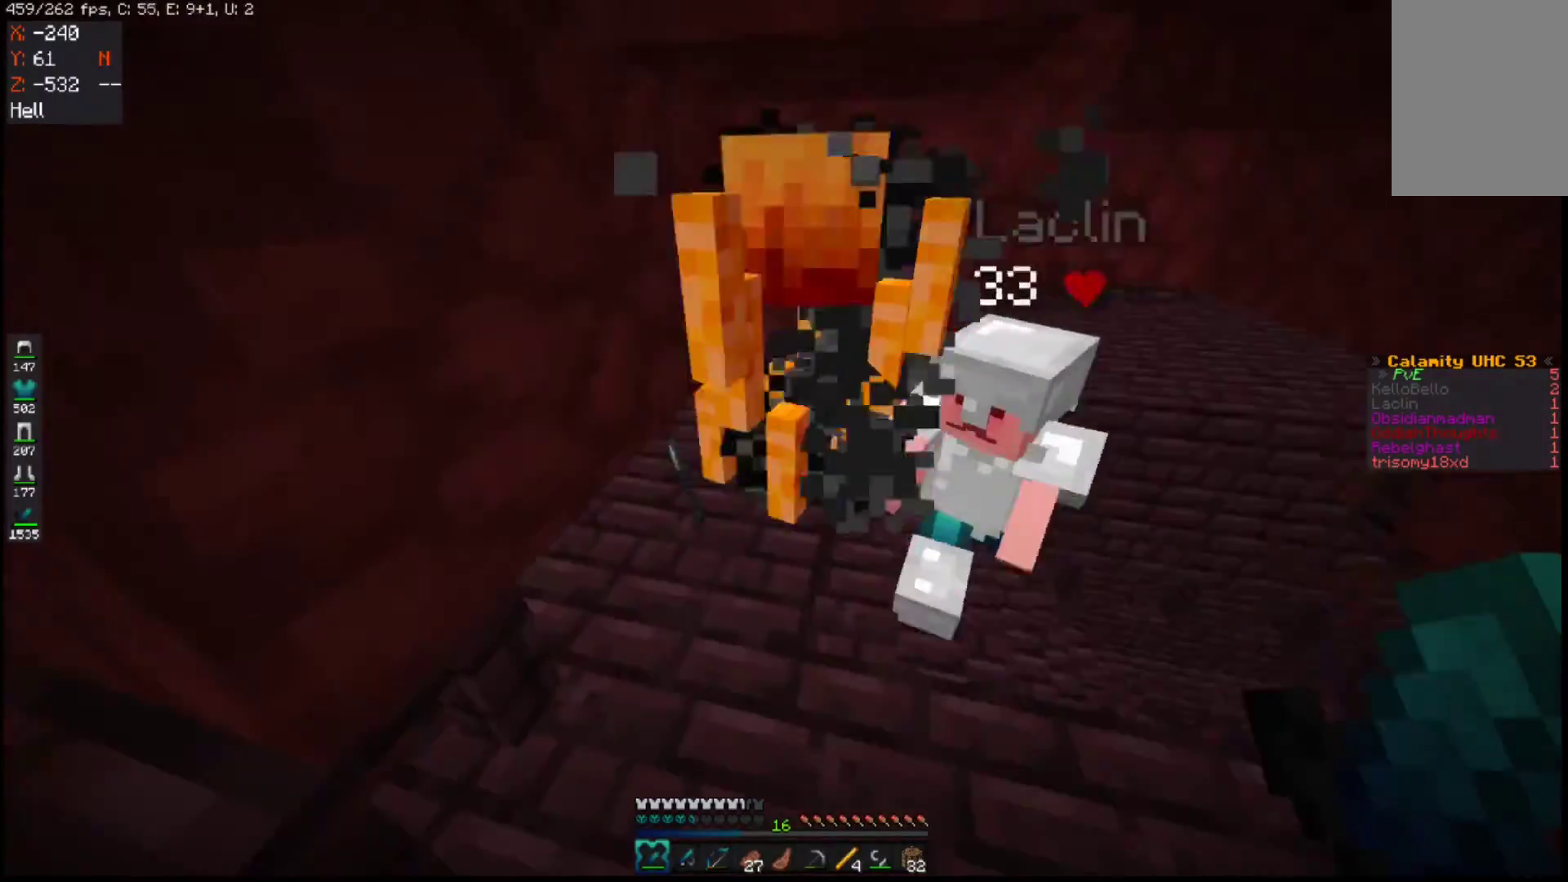
{"keys": [], "mouse": [], "events": [[100, "w", "up"], [300, "mouse_left", "up"], [383, "mouse_left", "down"], [500, "mouse_left", "up"]]}
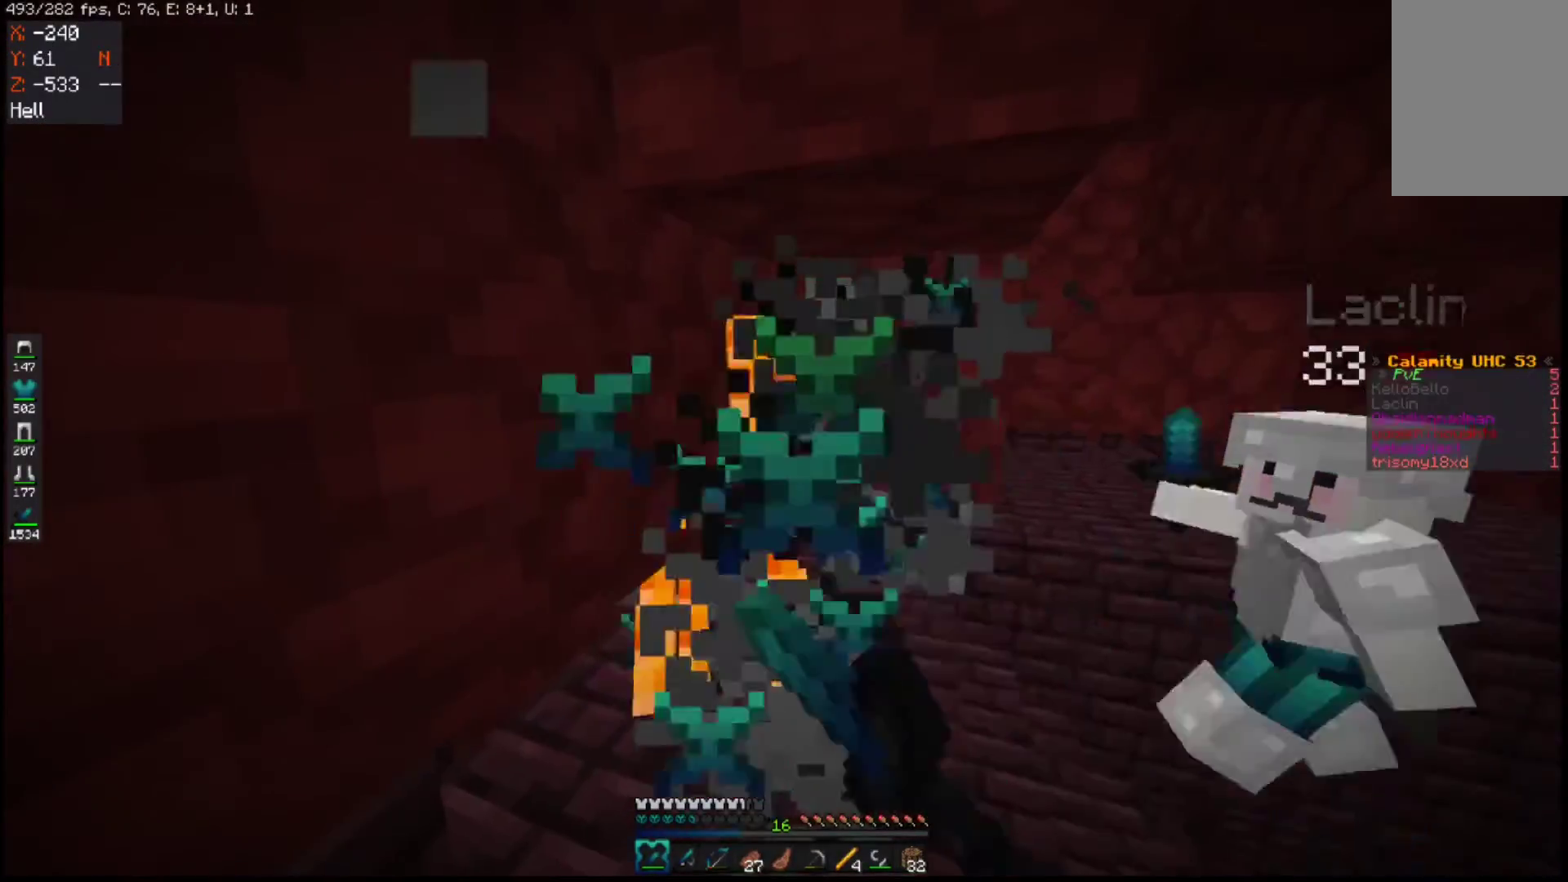
{"keys": ["w"], "mouse": [], "events": [[33, "mouse_left", "down"], [133, "mouse_right", "down"], [150, "mouse_left", "up"], [233, "mouse_right", "up"], [383, "w", "down"]]}
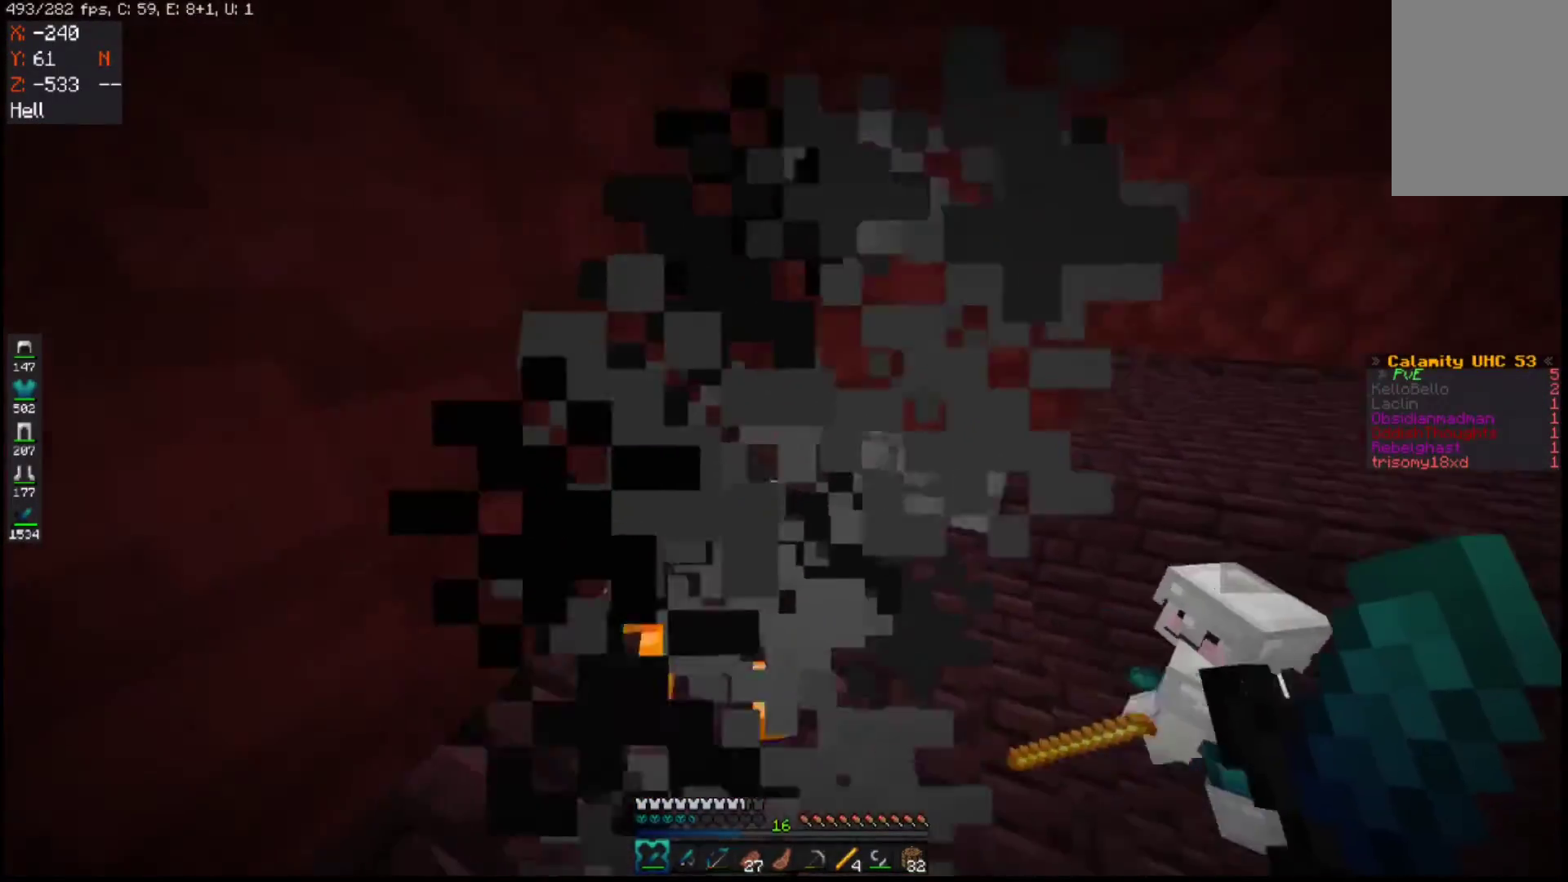
{"keys": ["d"], "mouse": [], "events": [[233, "d", "down"], [400, "w", "up"]]}
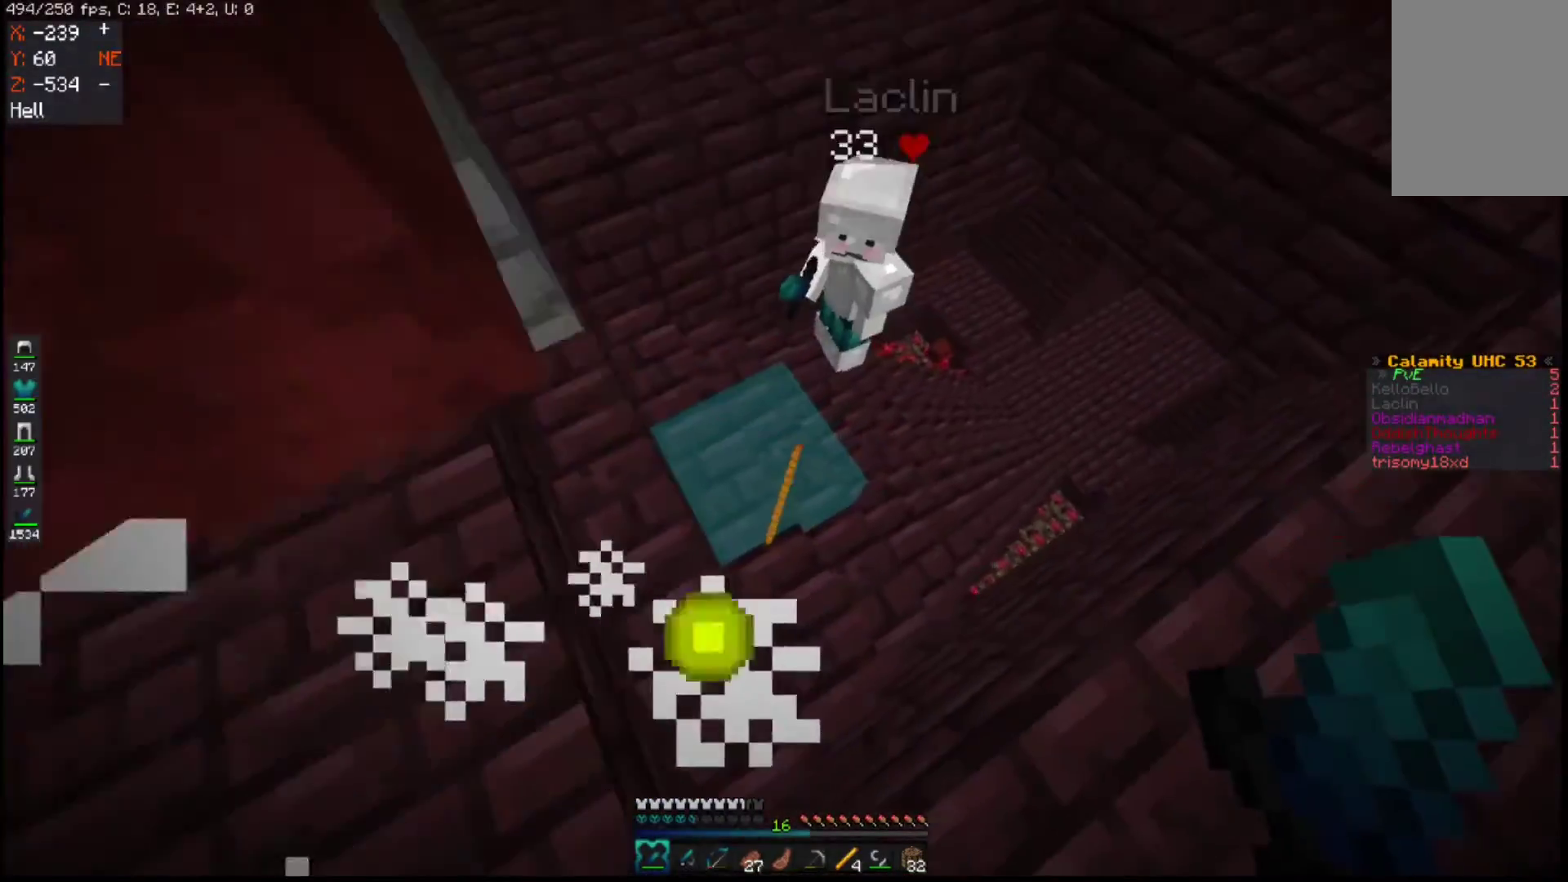
{"keys": [], "mouse": [], "events": [[83, "d", "up"], [83, "w", "down"], [400, "w", "up"]]}
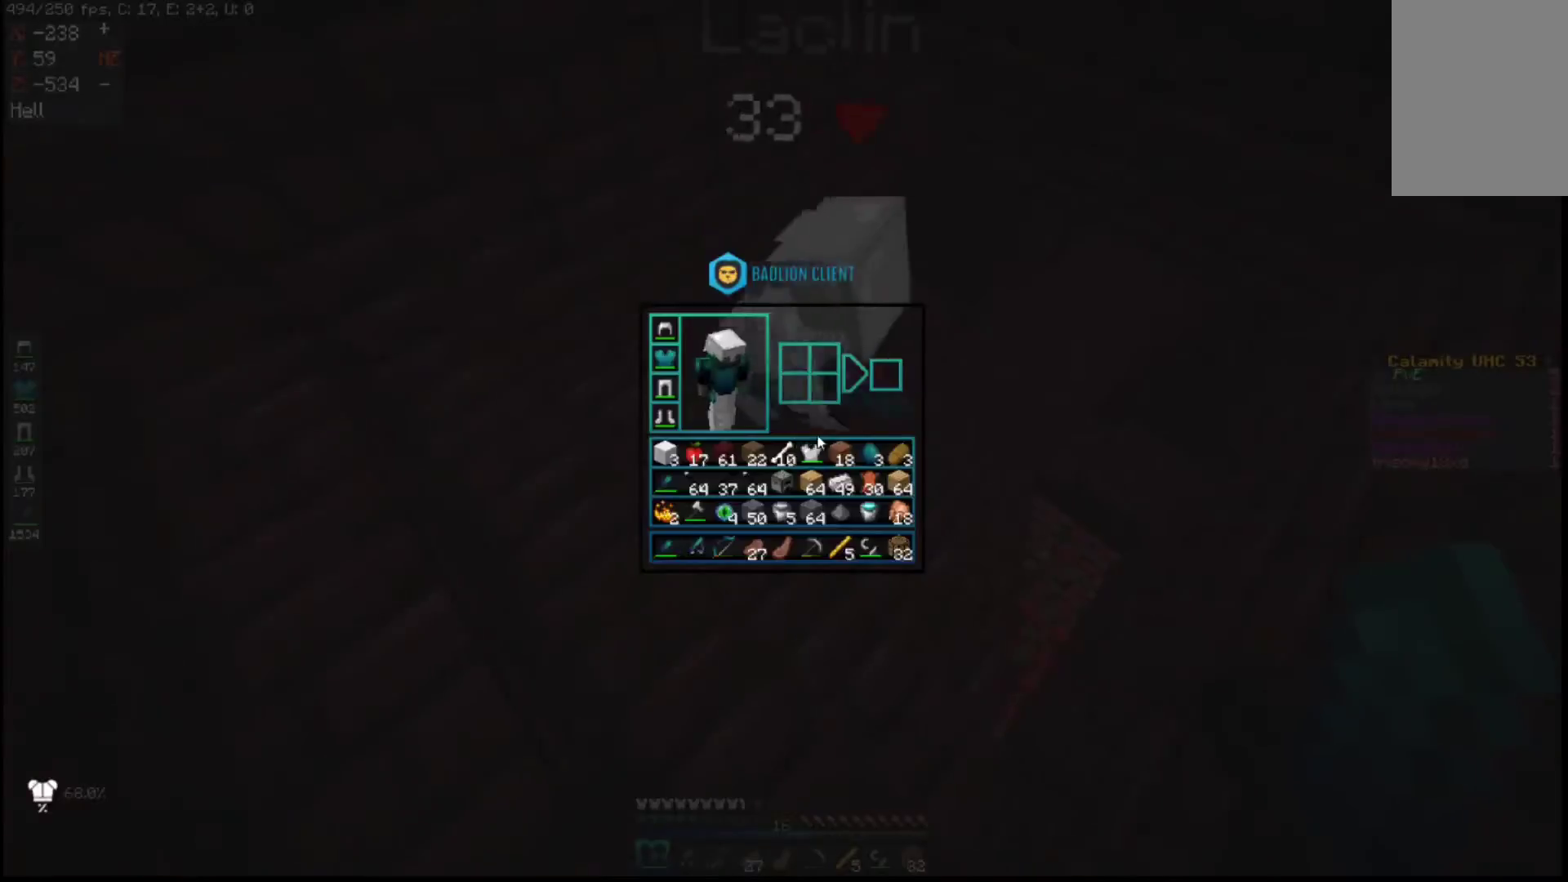
{"keys": ["w"], "mouse": [], "events": [[383, "w", "down"]]}
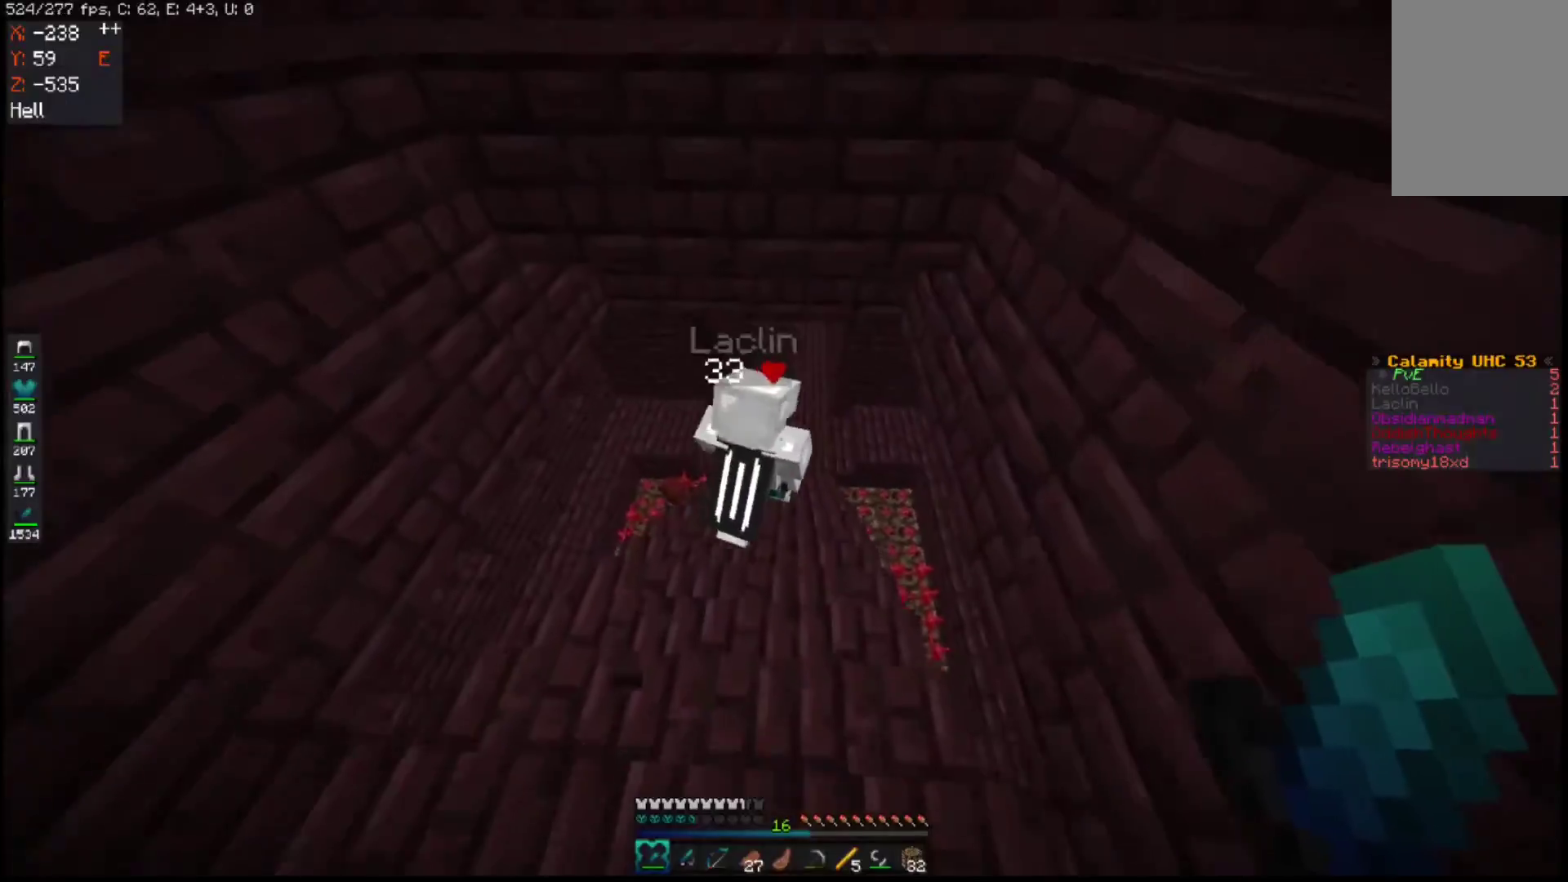
{"keys": ["w"], "mouse": [], "events": []}
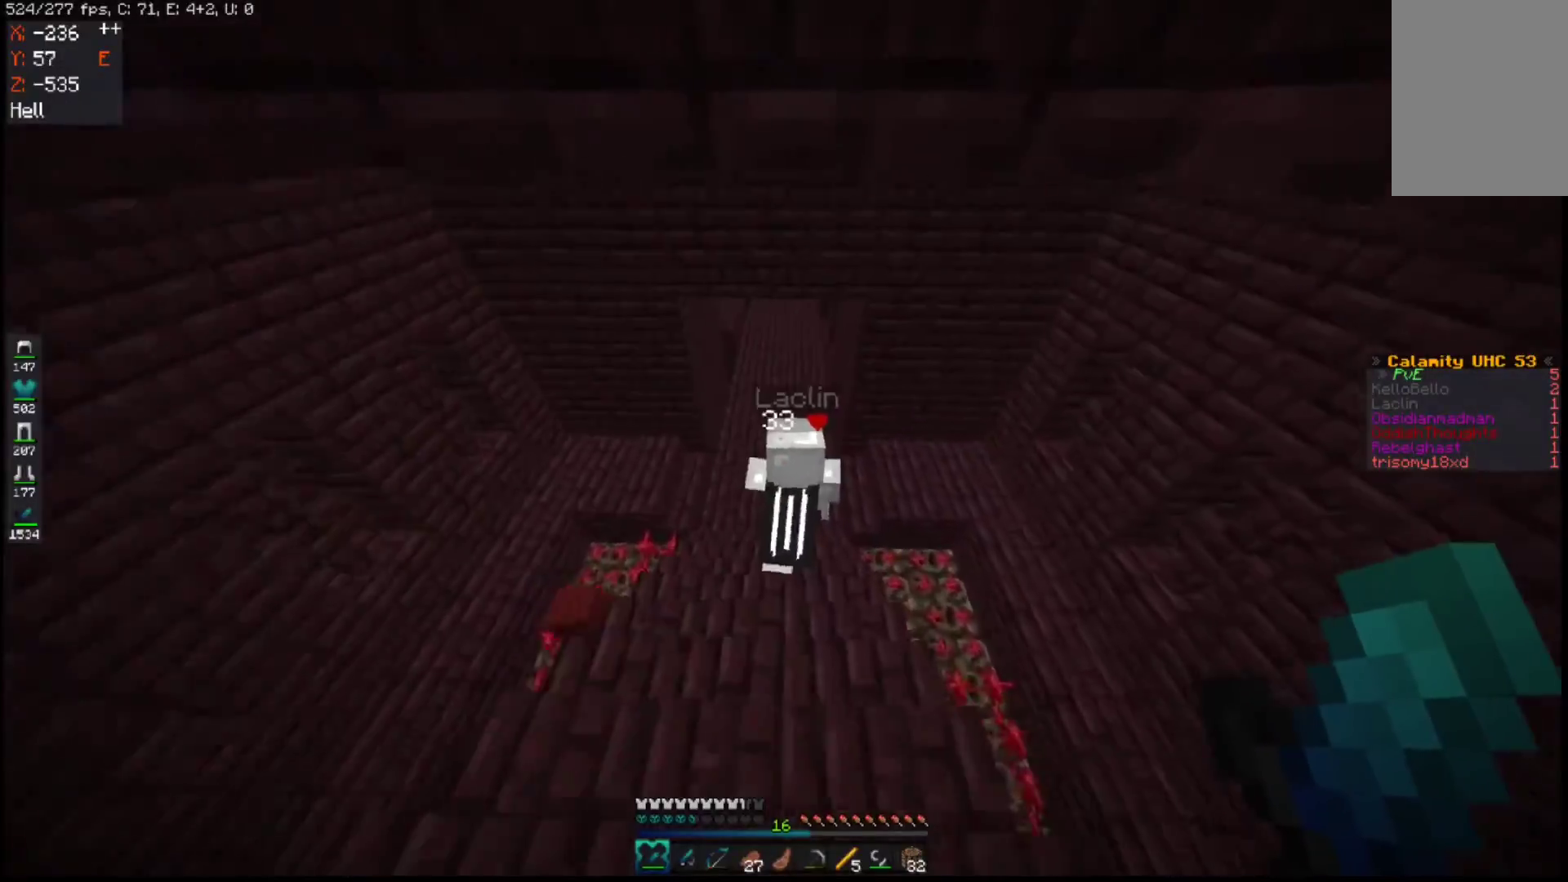
{"keys": ["w"], "mouse": [], "events": []}
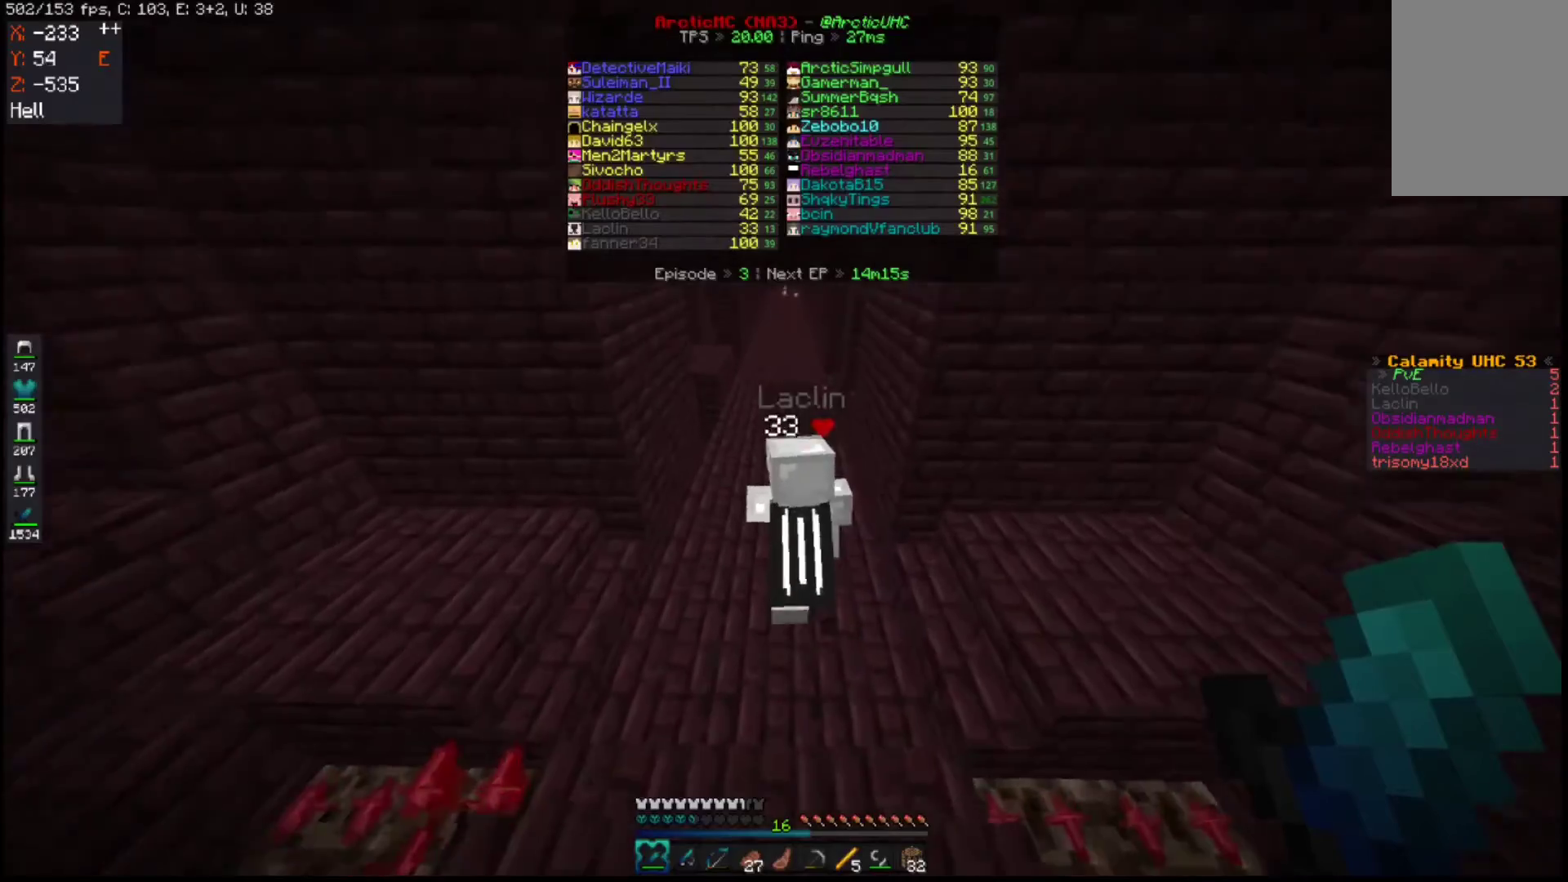
{"keys": ["w"], "mouse": [], "events": []}
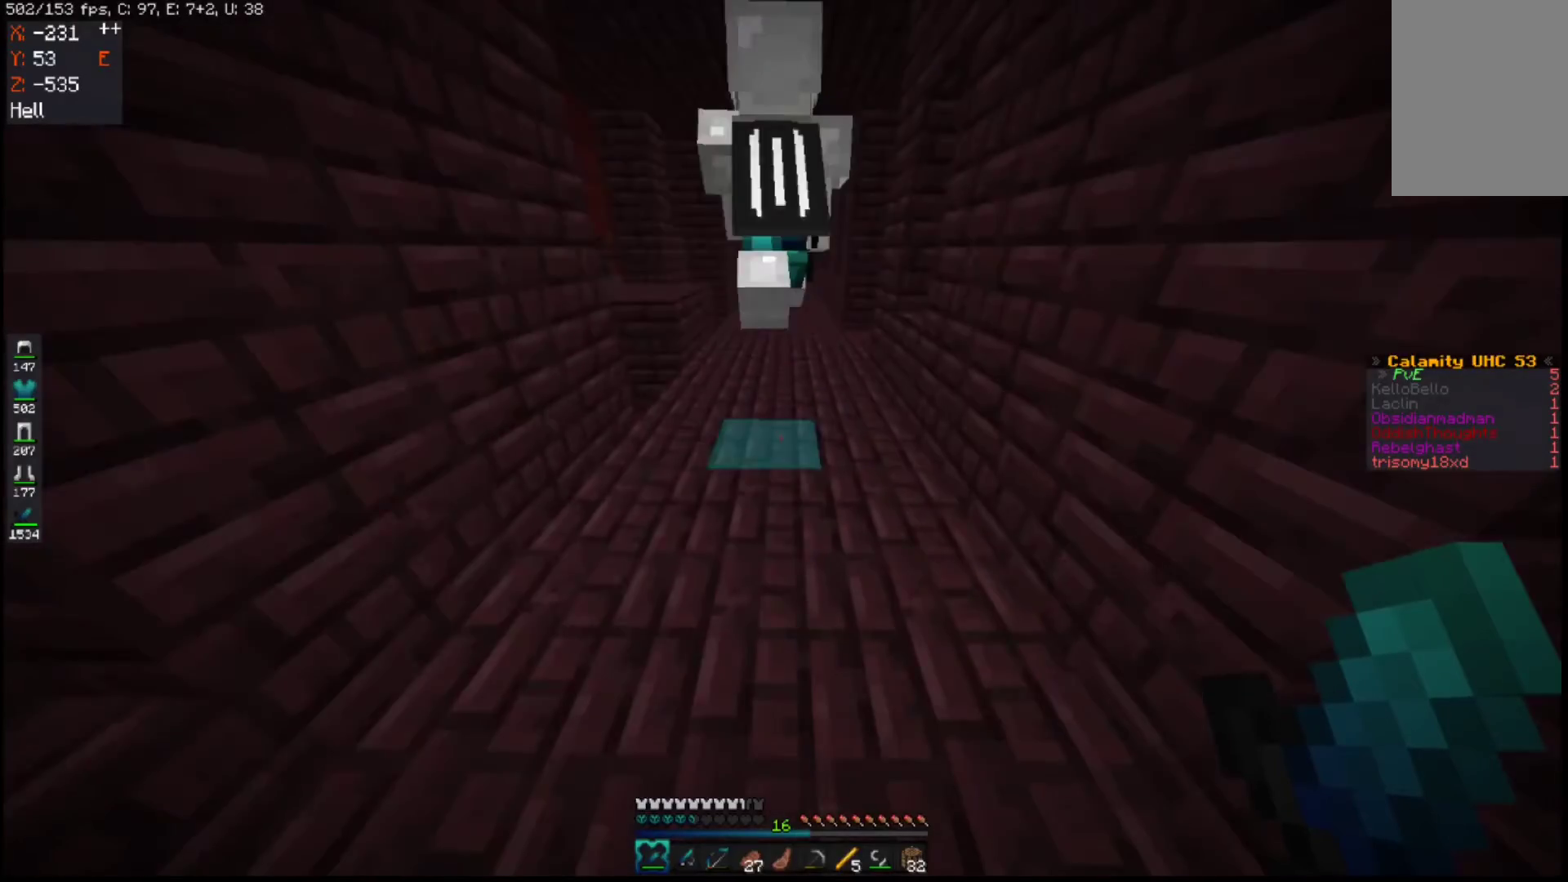
{"keys": ["w"], "mouse": [], "events": [[50, "space", "down"], [383, "space", "up"]]}
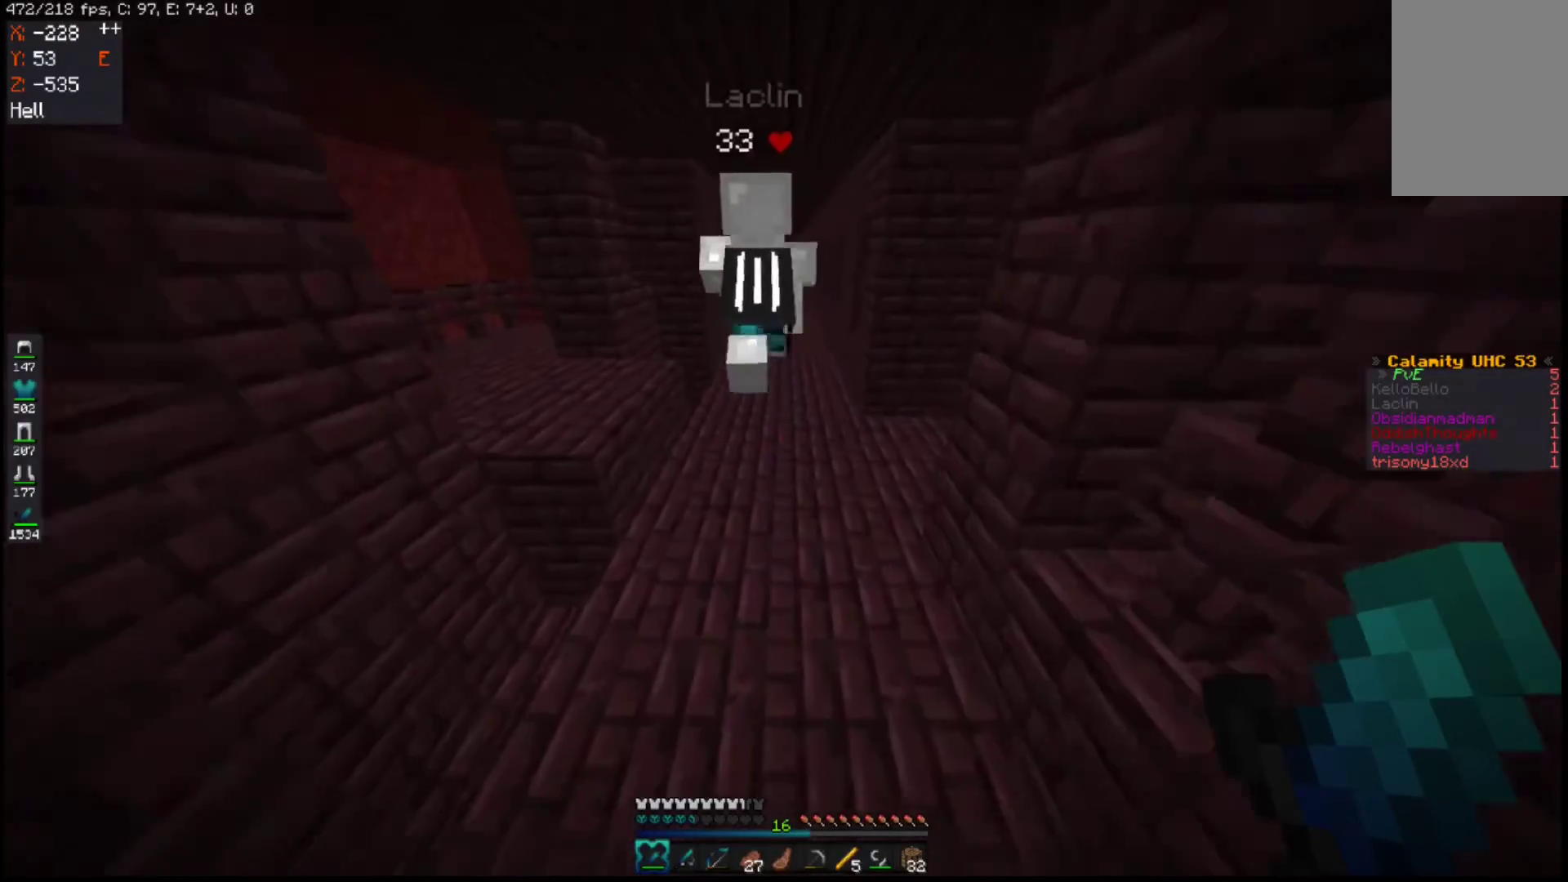
{"keys": ["w"], "mouse": [], "events": [[83, "space", "down"], [433, "space", "up"]]}
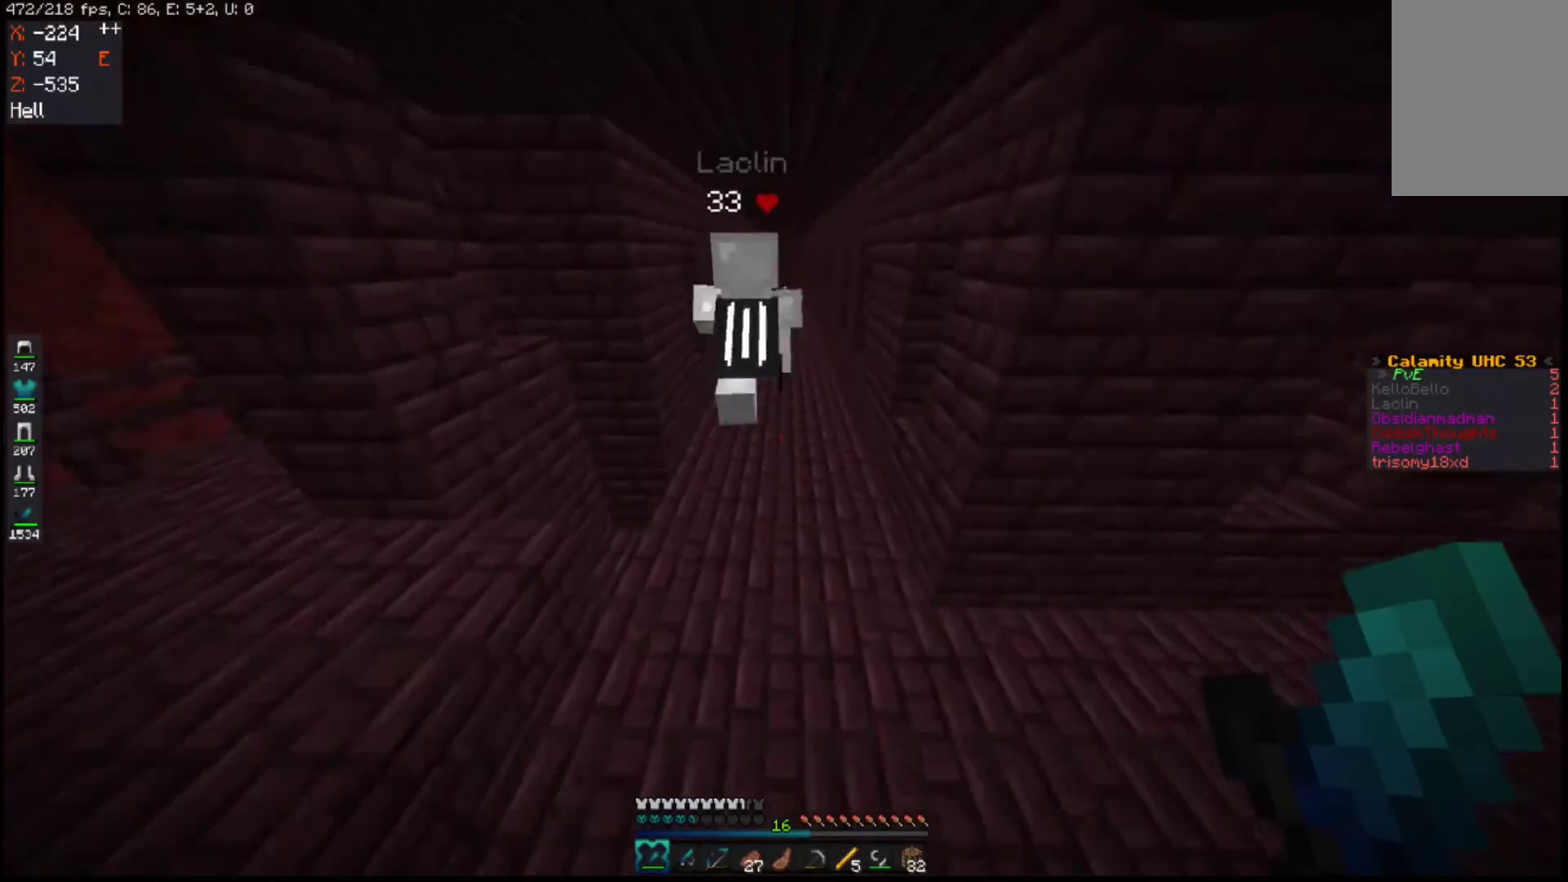
{"keys": ["space", "w"], "mouse": [], "events": [[83, "space", "down"]]}
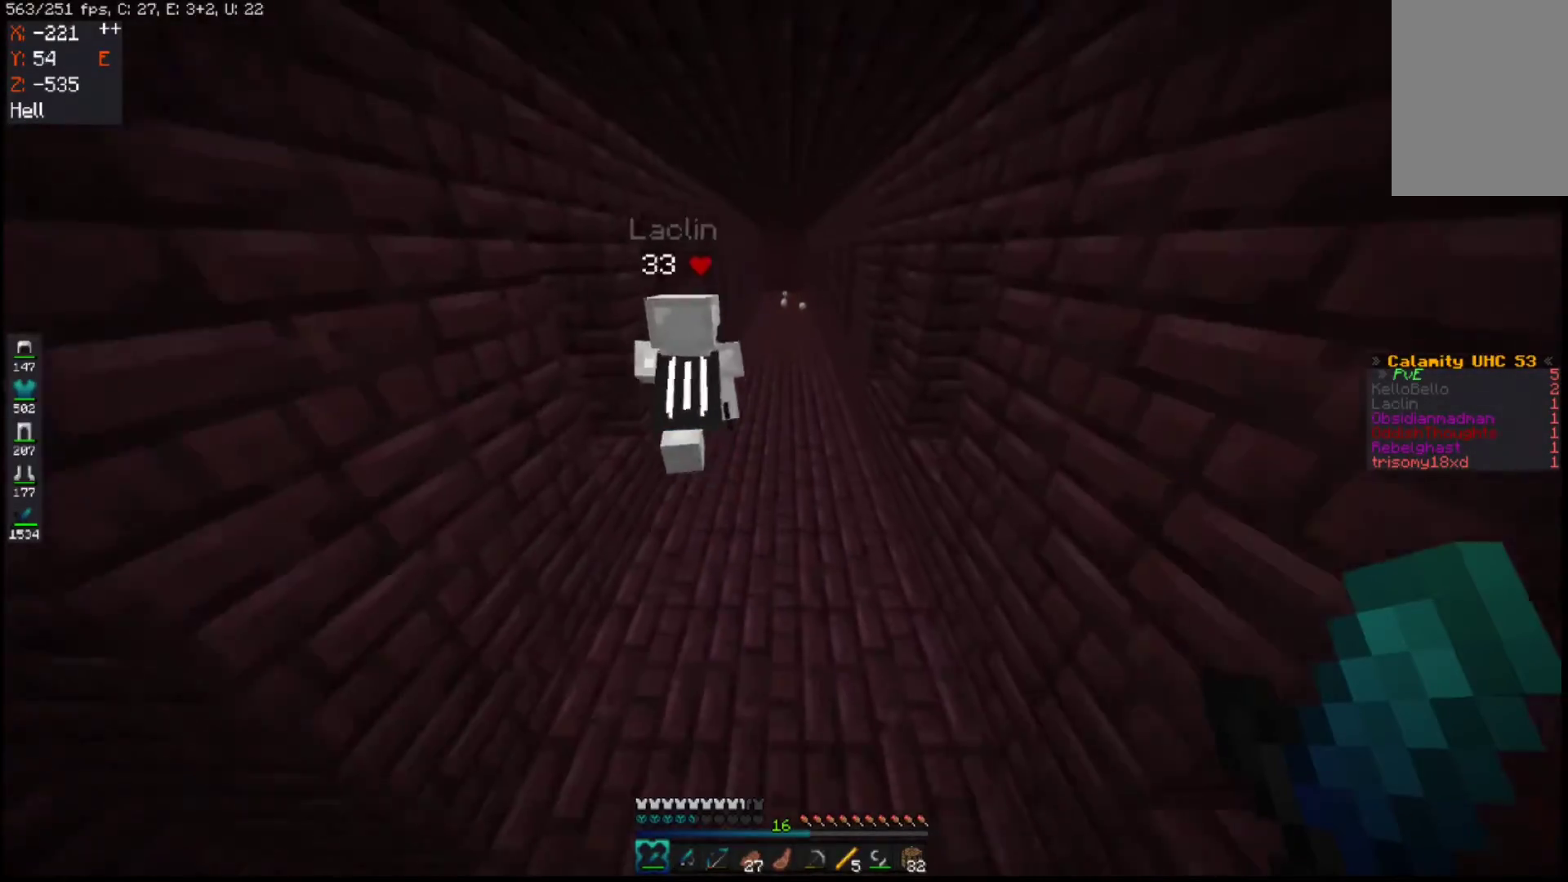
{"keys": ["space", "w"], "mouse": [], "events": [[133, "space", "up"], [283, "space", "down"]]}
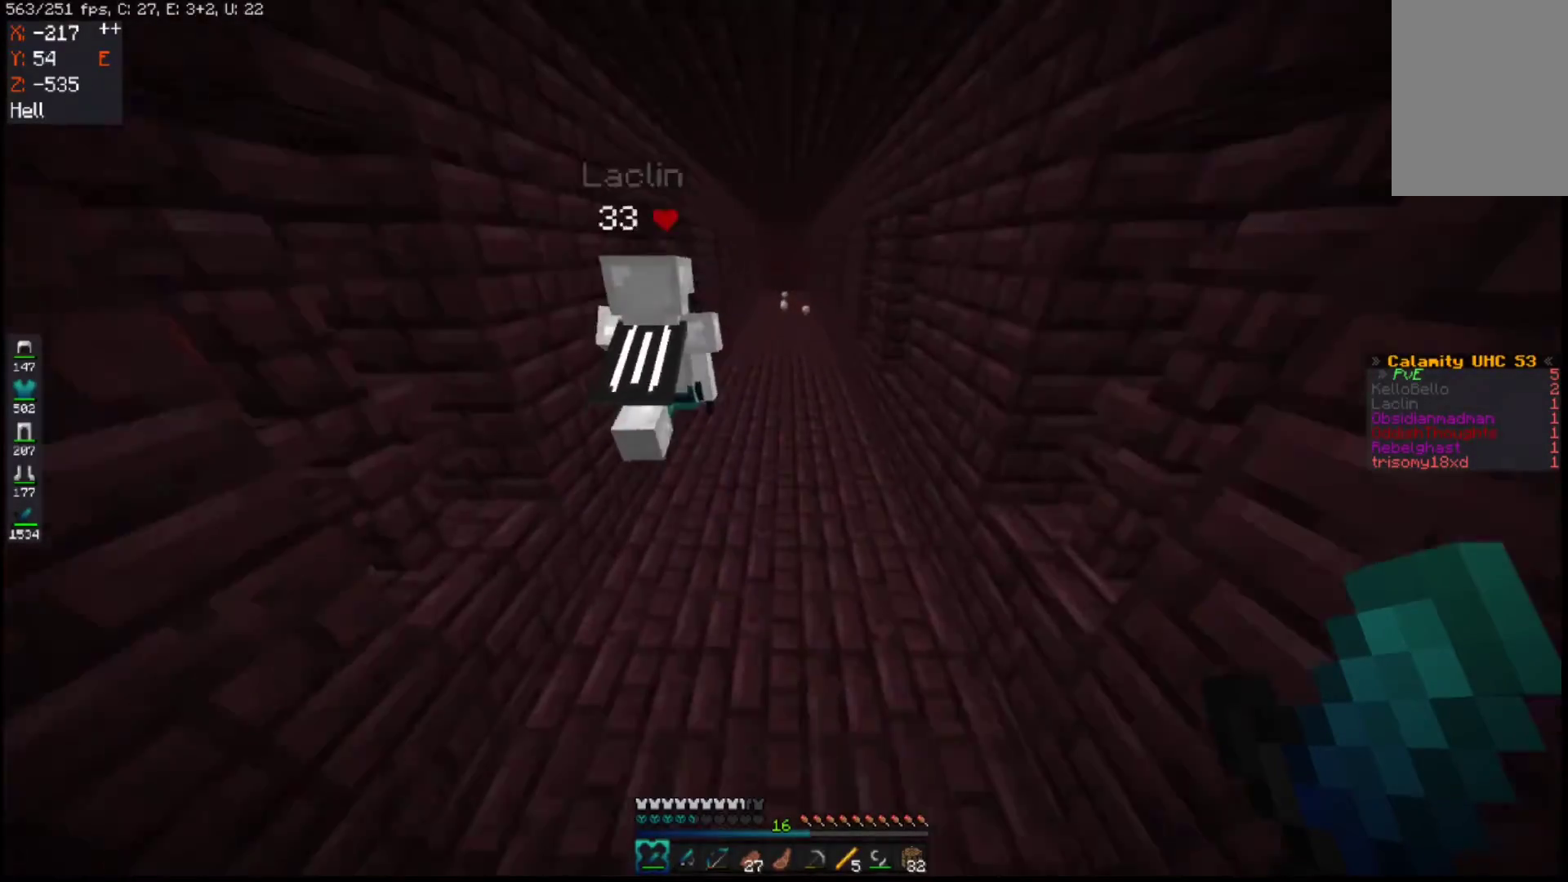
{"keys": ["w"], "mouse": [], "events": [[83, "space", "up"]]}
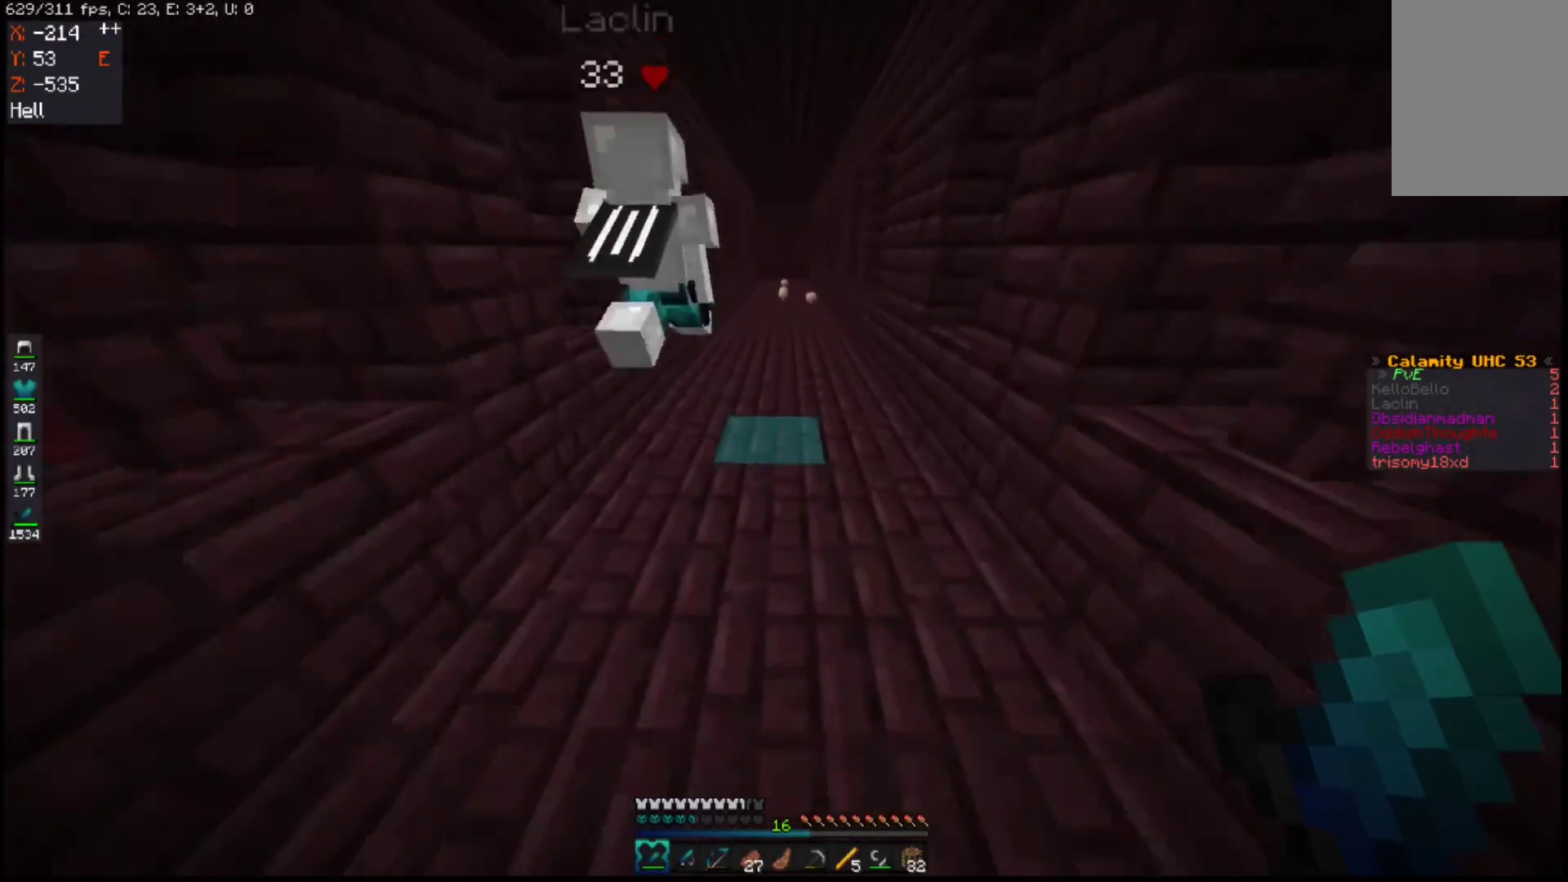
{"keys": ["space", "w"], "mouse": [], "events": [[433, "space", "down"]]}
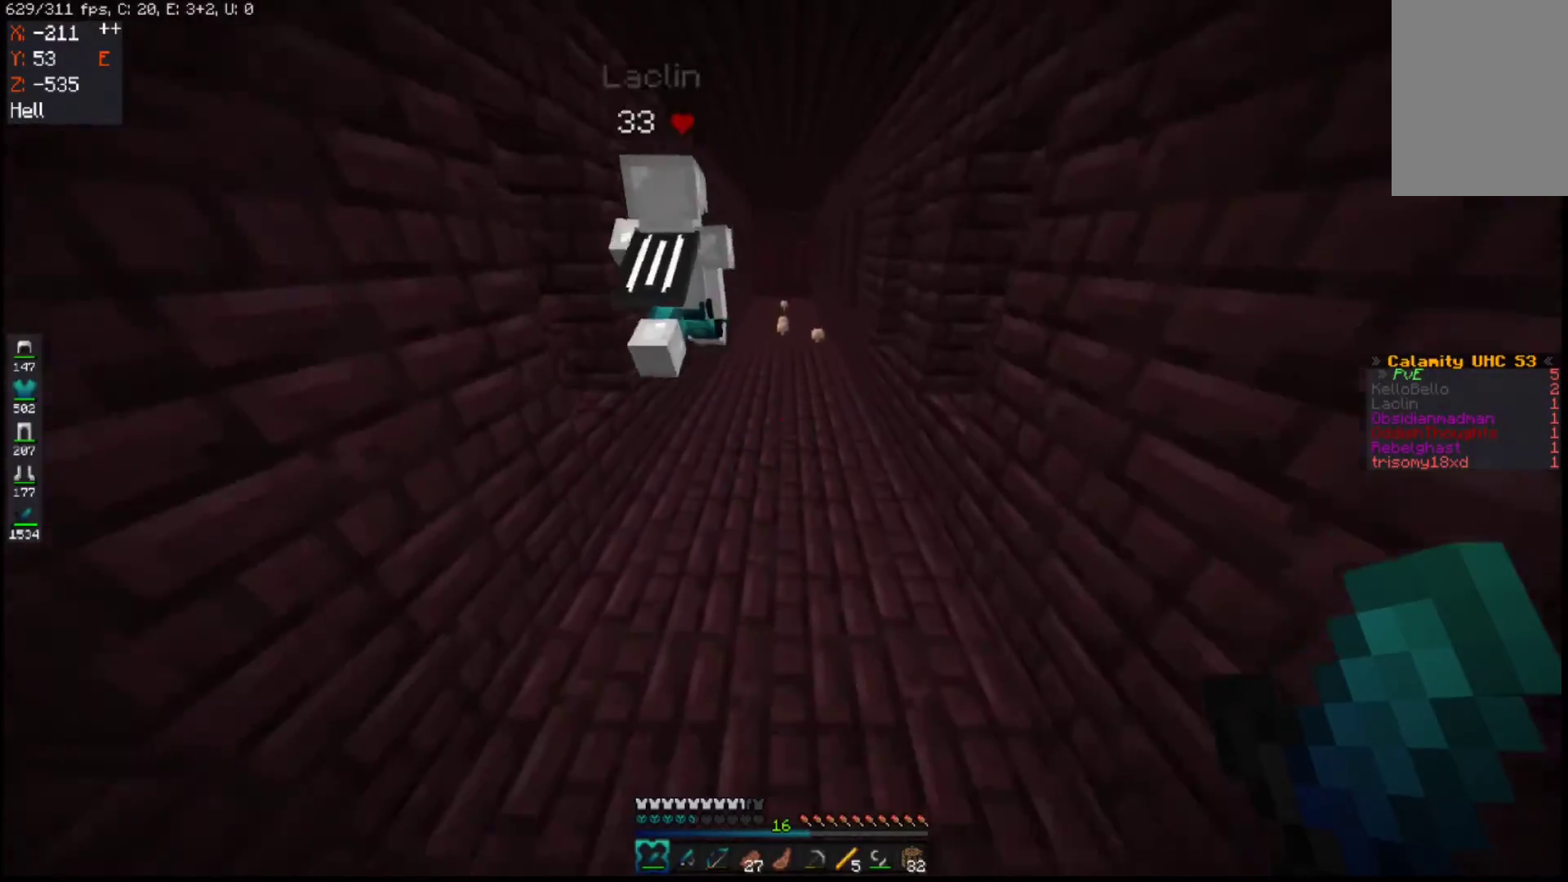
{"keys": ["space", "w"], "mouse": [], "events": [[183, "space", "up"], [483, "space", "down"]]}
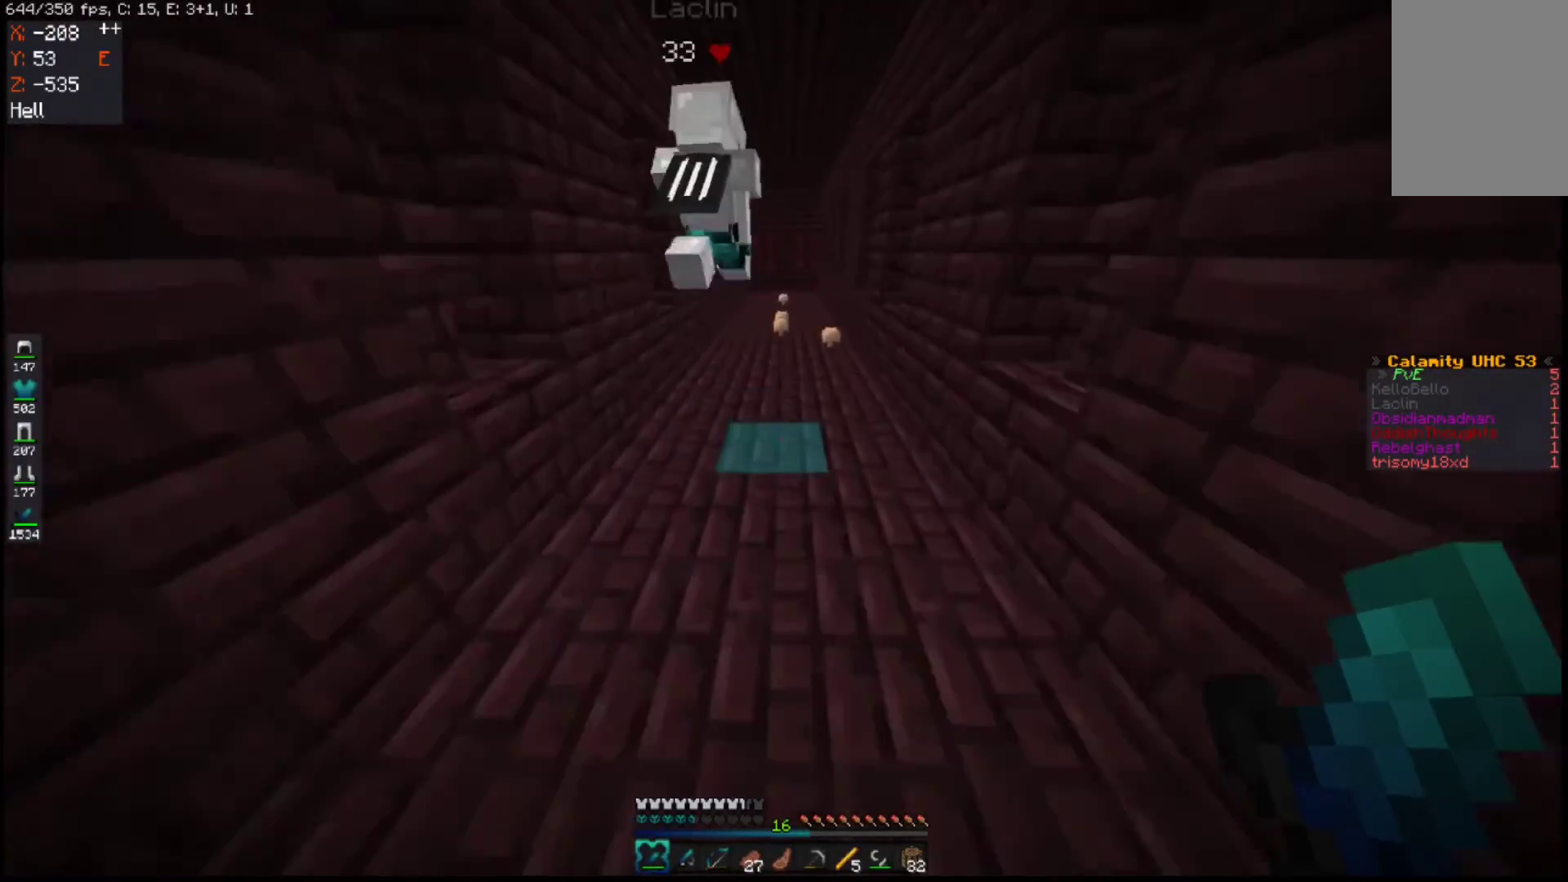
{"keys": ["w"], "mouse": [], "events": [[183, "space", "up"]]}
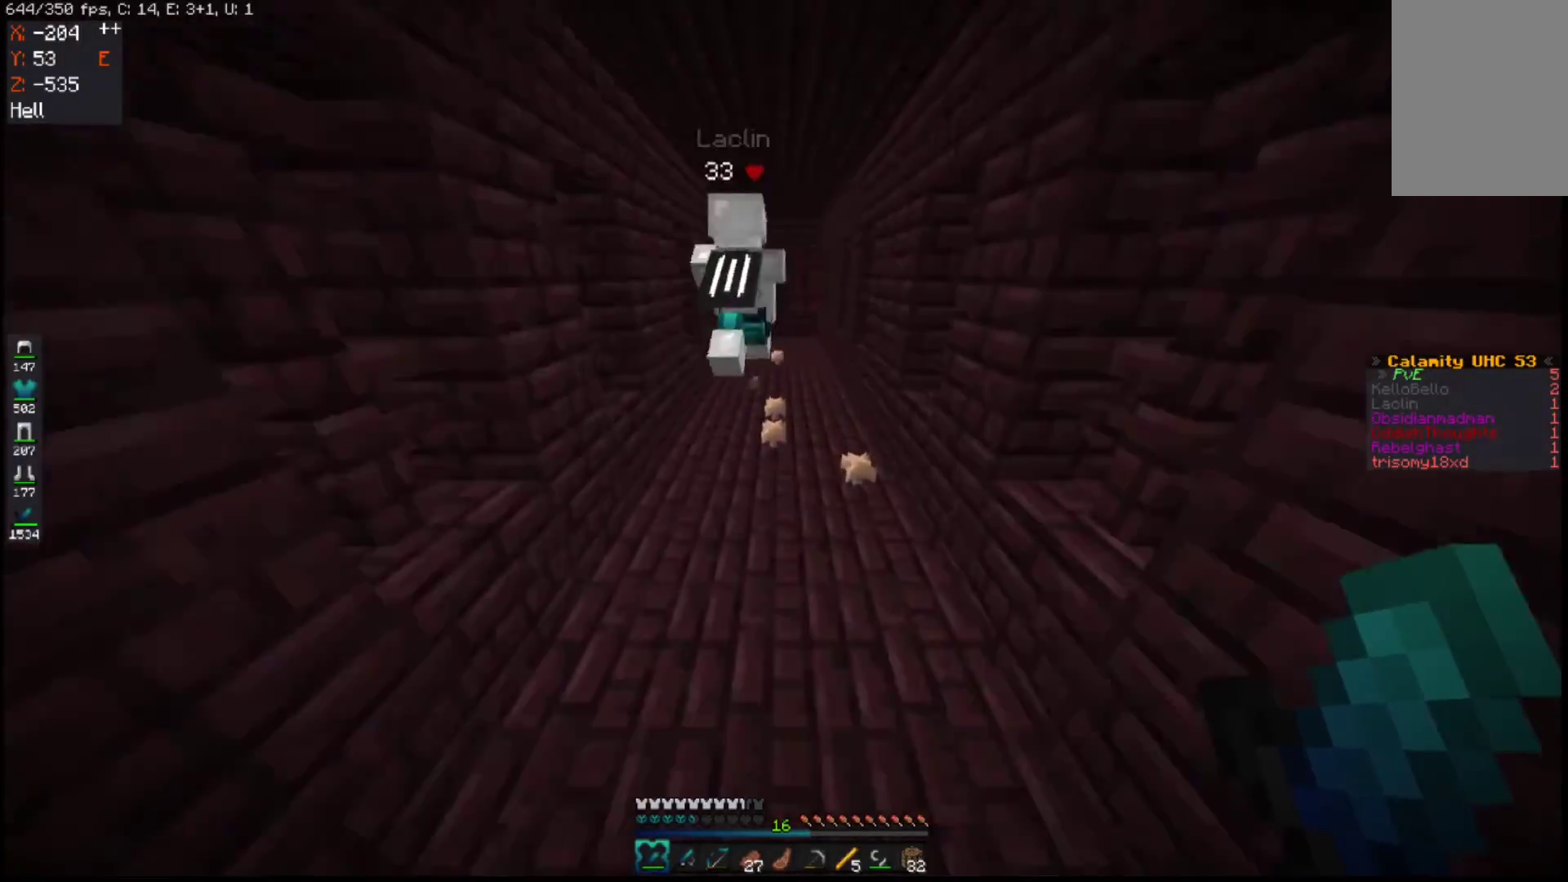
{"keys": [], "mouse": []}
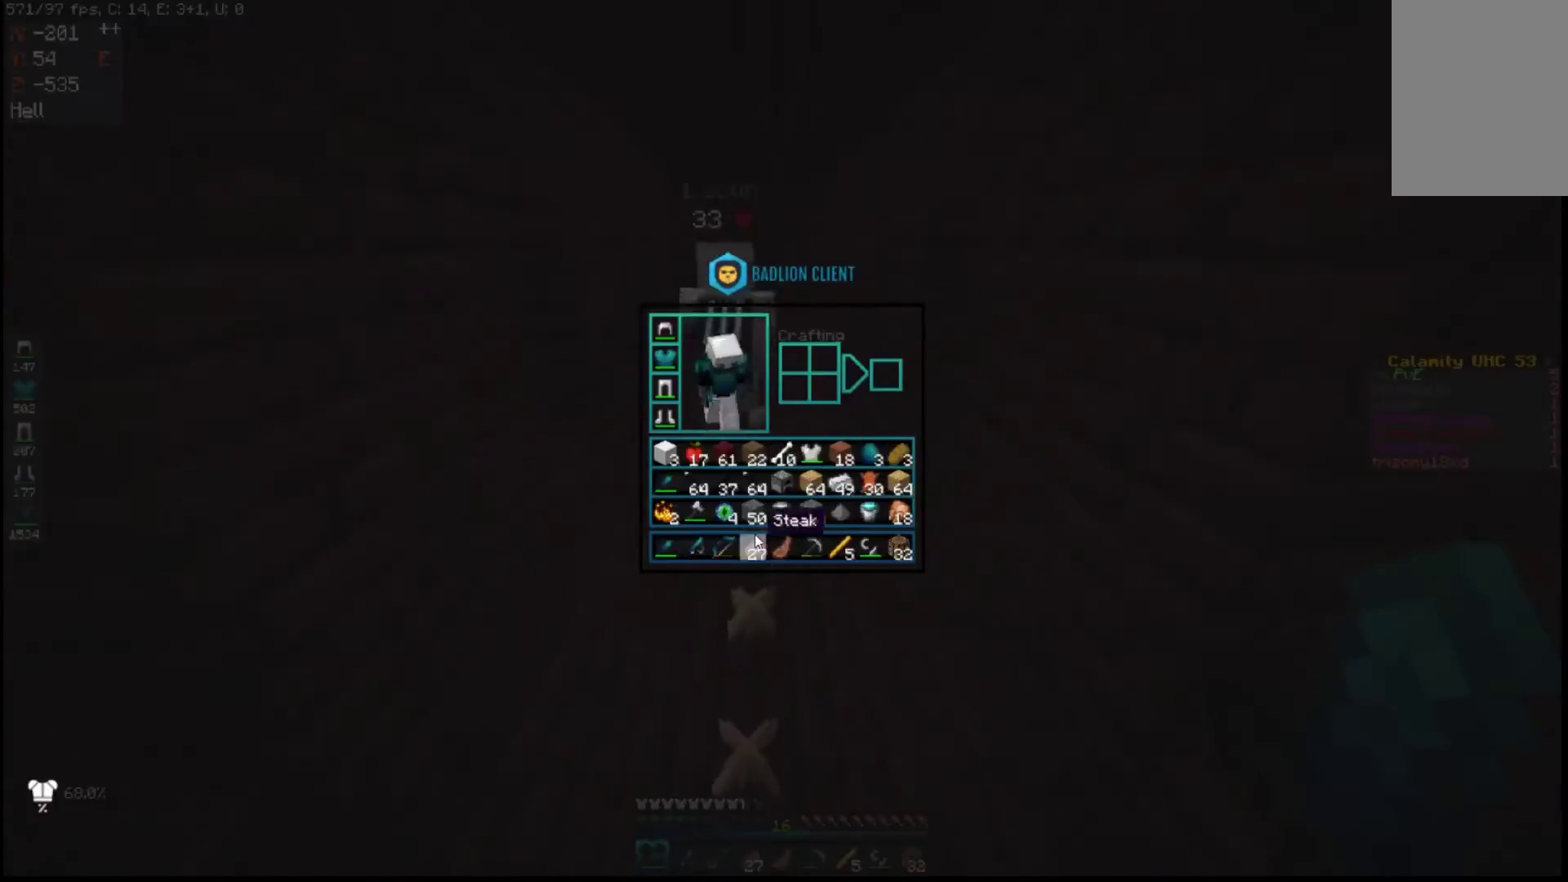
{"keys": [], "mouse": [], "events": []}
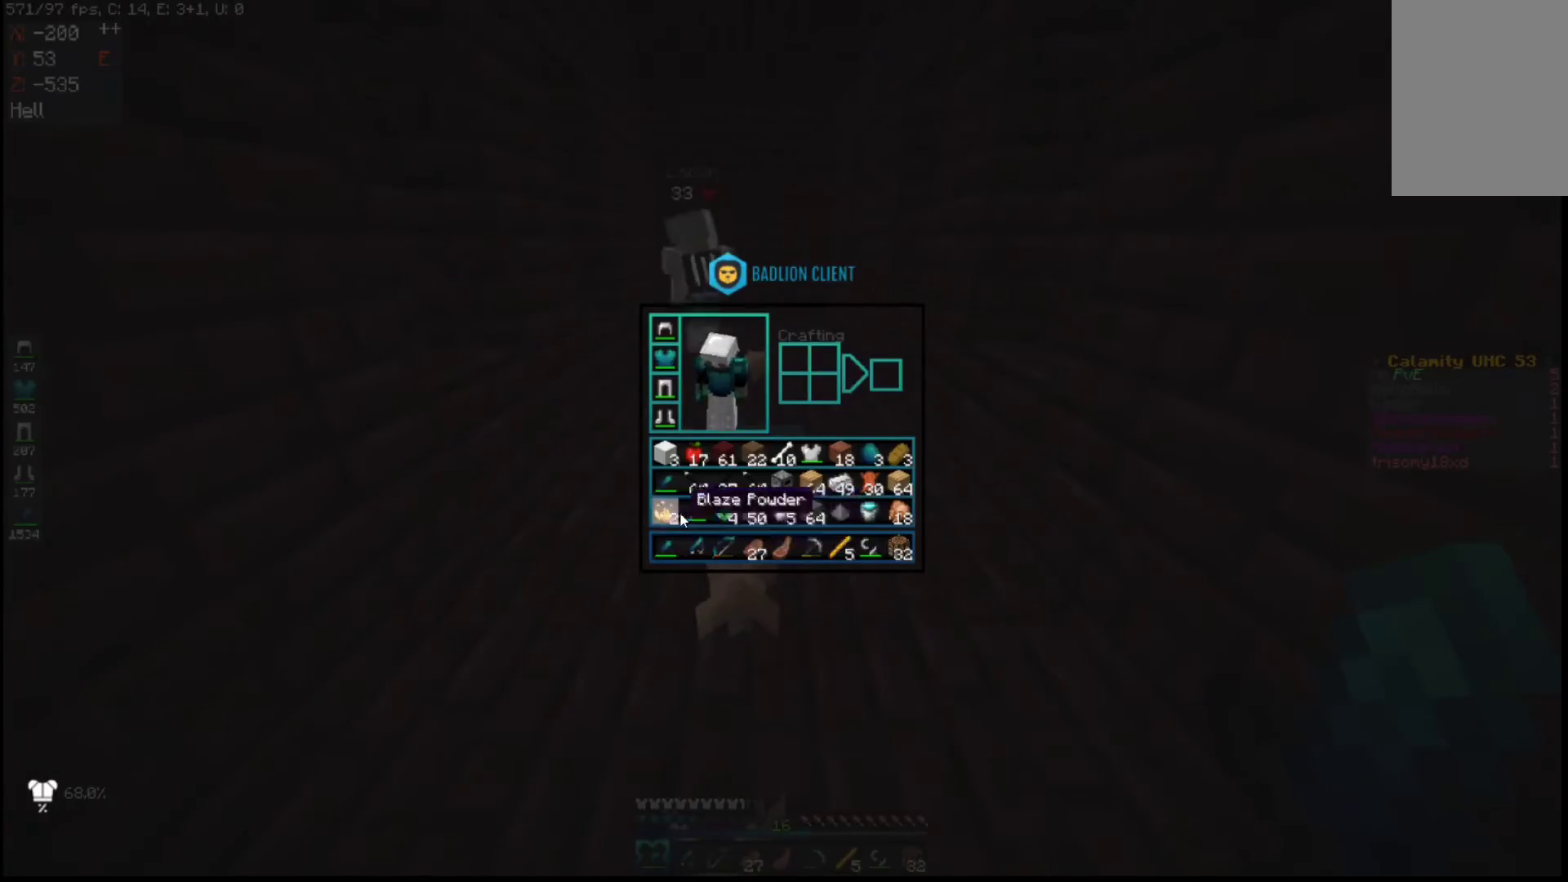
{"keys": [], "mouse": [], "events": []}
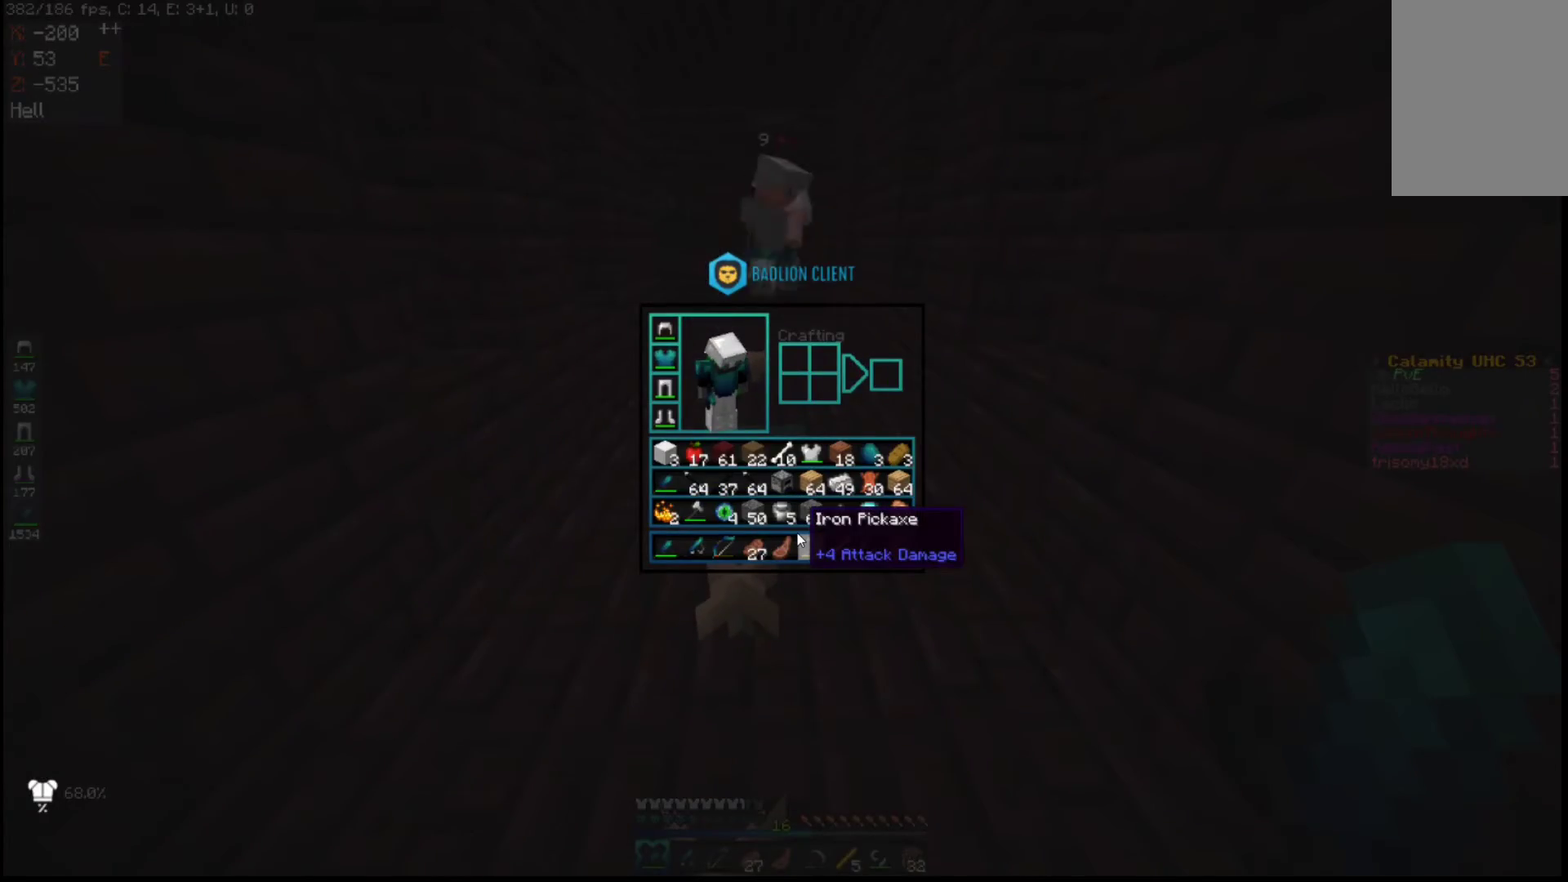
{"keys": [], "mouse": [], "events": []}
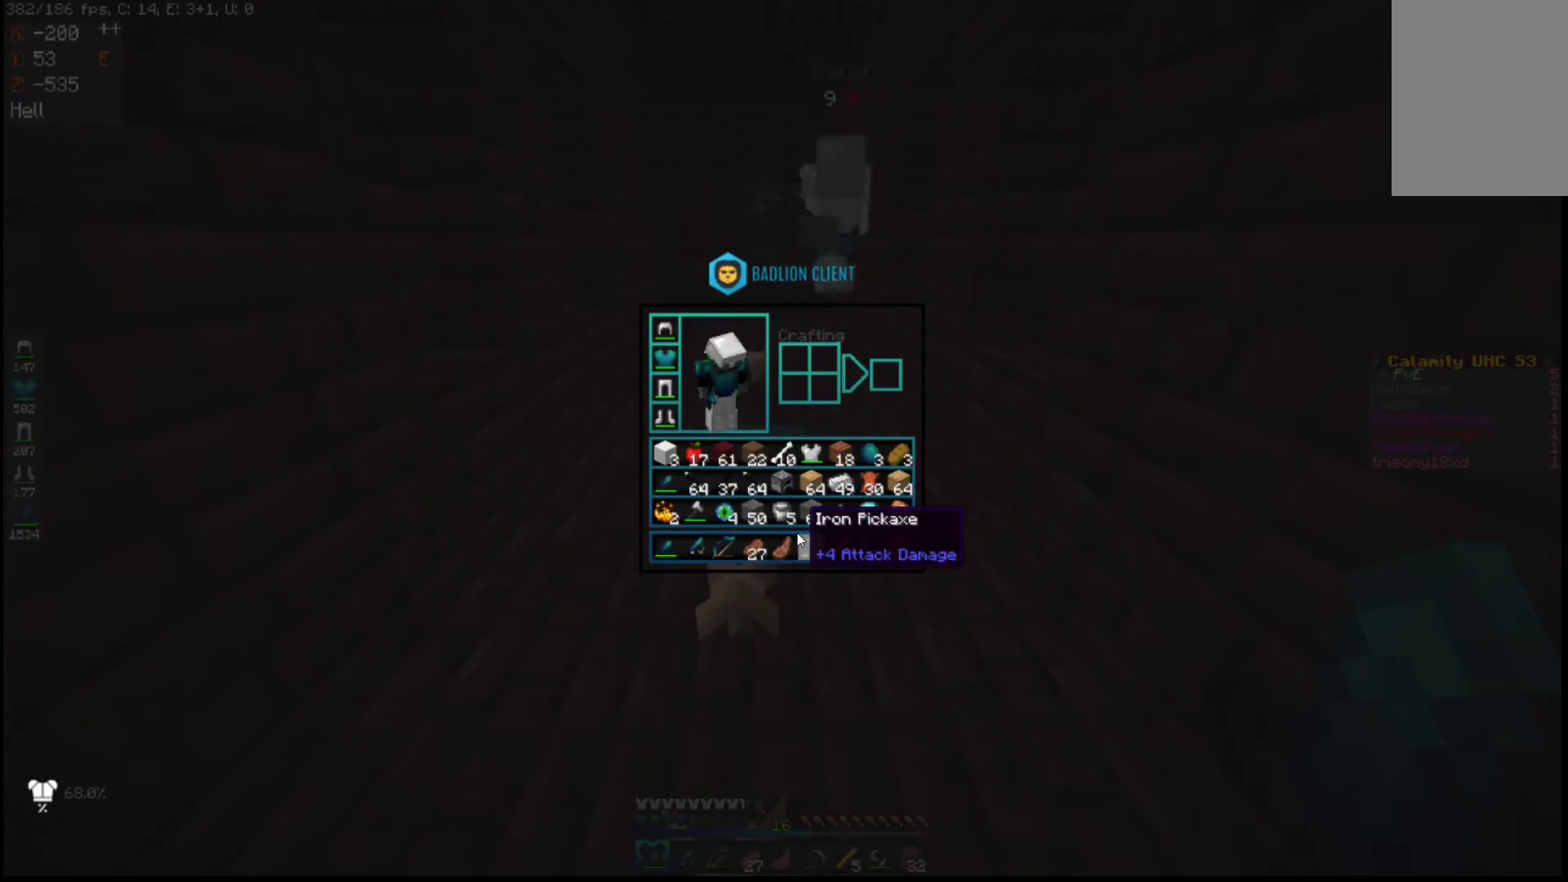
{"keys": ["w"], "mouse": [], "events": [[383, "w", "down"]]}
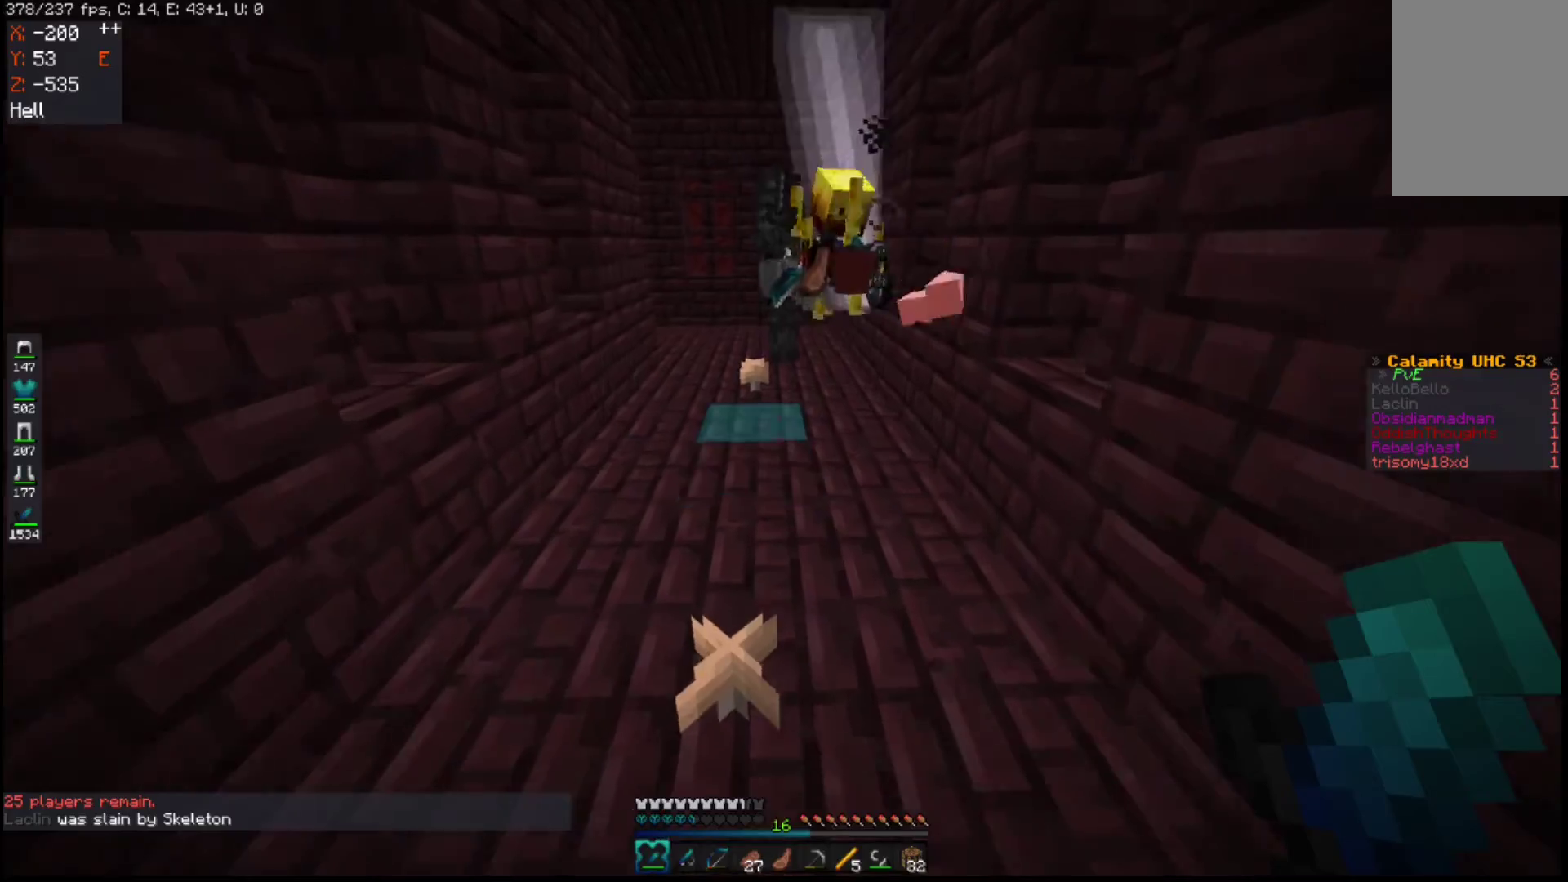
{"keys": ["a"], "mouse": [], "events": [[483, "a", "down"], [500, "w", "up"]]}
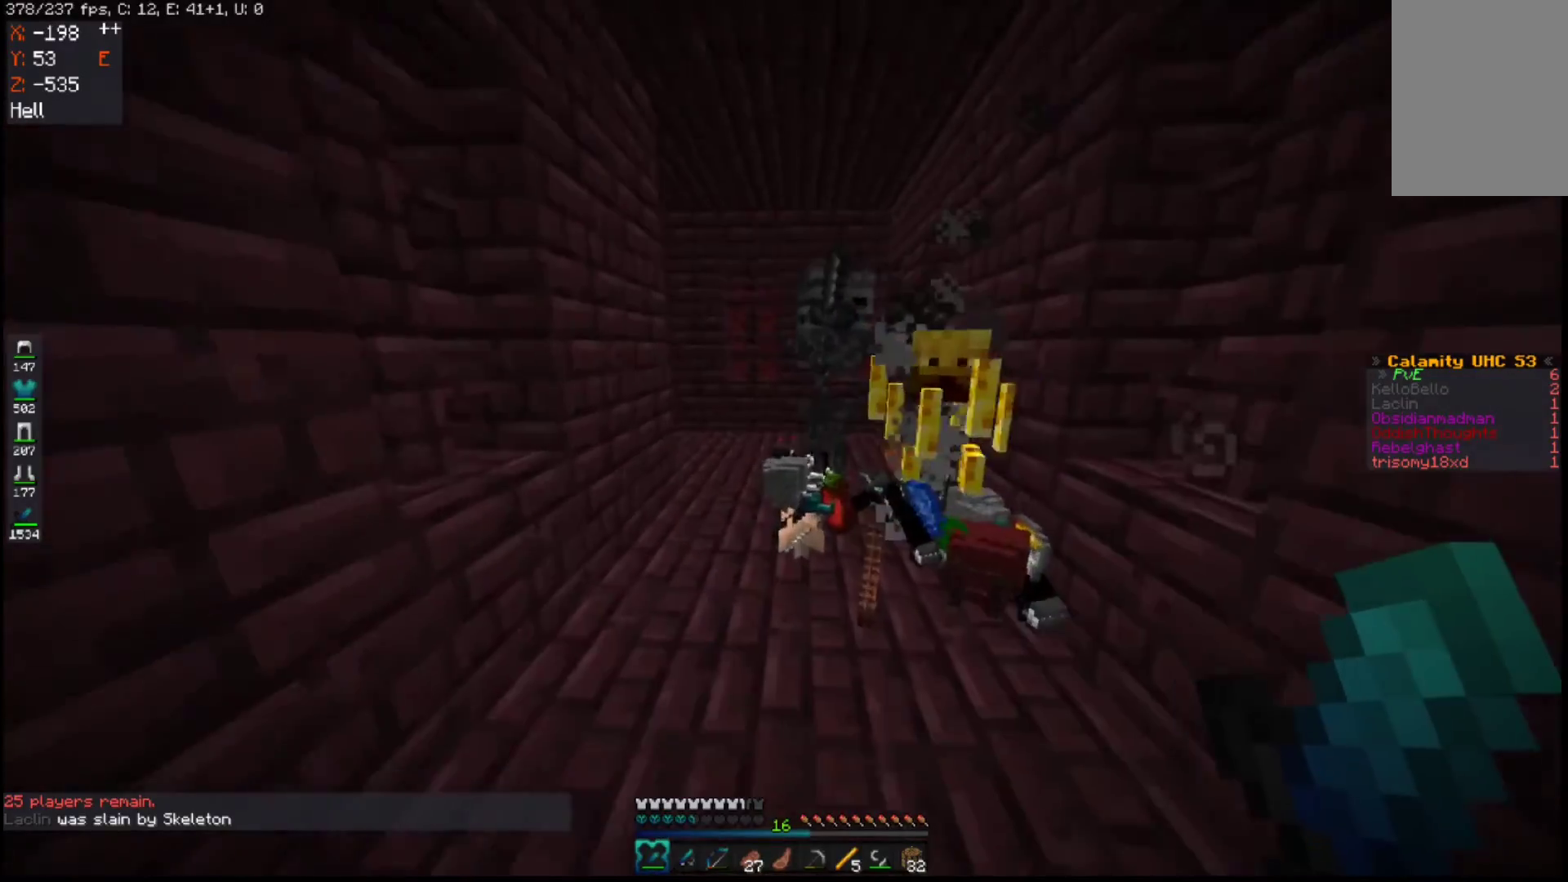
{"keys": ["d", "w"], "mouse": [], "events": [[33, "s", "down"], [233, "d", "down"], [283, "a", "up"], [400, "s", "up"], [433, "w", "down"]]}
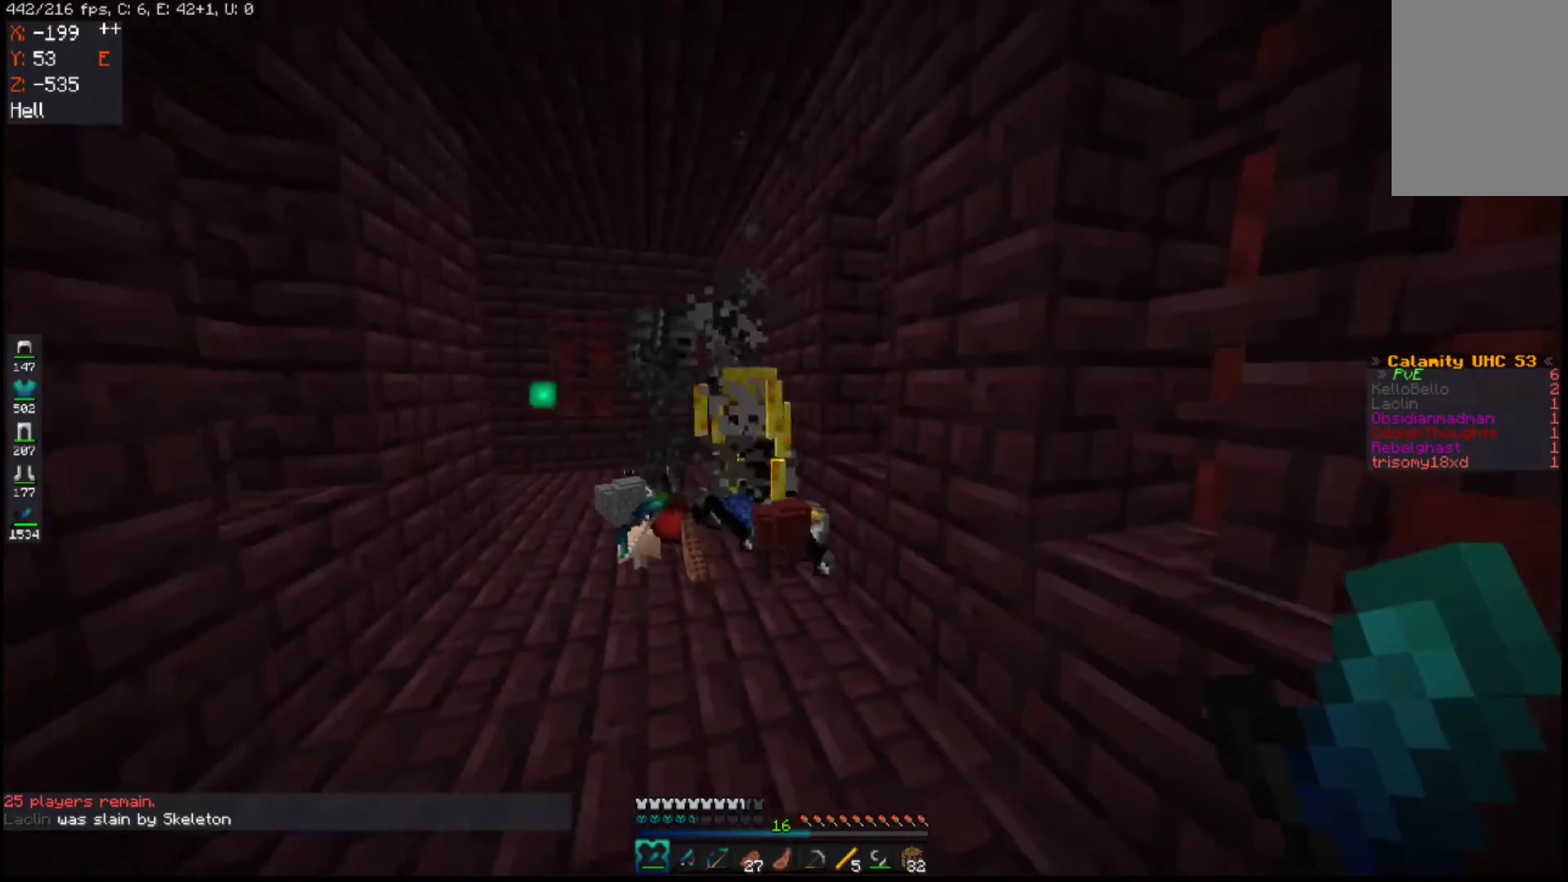
{"keys": ["w"], "mouse": ["left"], "events": [[83, "d", "up"], [133, "mouse_left", "down"]]}